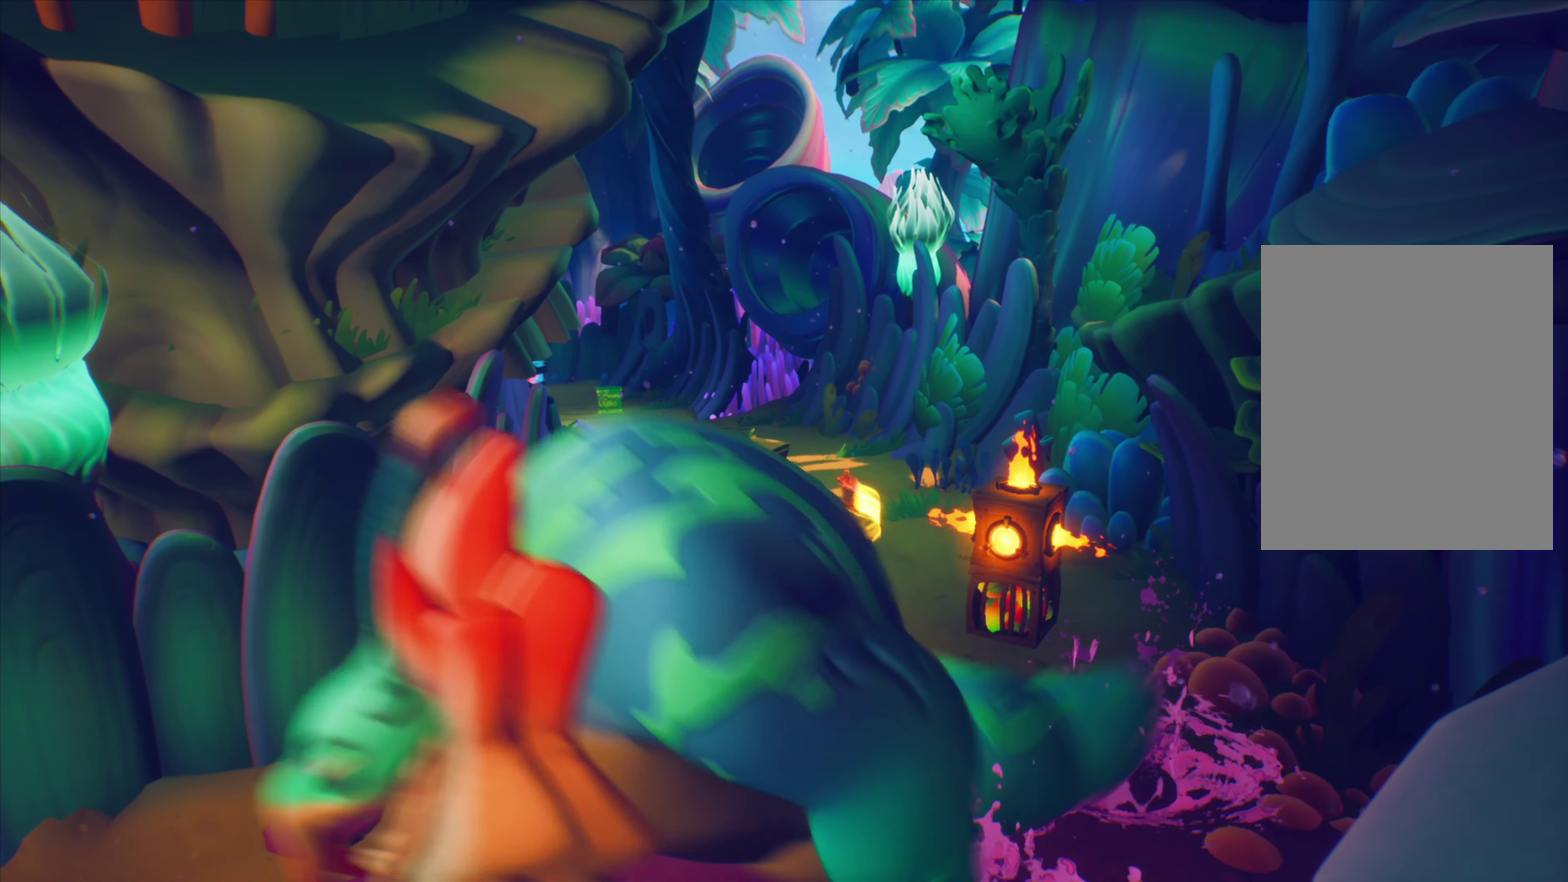
Gameplay with a controller (PlayStation layout); each line is a JSON object with the inputs held at the frame after it (dt_ms = milliseconds from this image to that frame). "events" lists button and stick changes between this image and that frame as [ms after this image, input, new state], when the widget could be followed in between. Not read: L1 L3 R1 R3 left_stick right_stick.
{"dt_ms": 434, "buttons": ["DPAD_RIGHT"], "events": [[200, "DPAD_RIGHT", "up"], [351, "CROSS", "up"], [434, "DPAD_RIGHT", "down"]]}
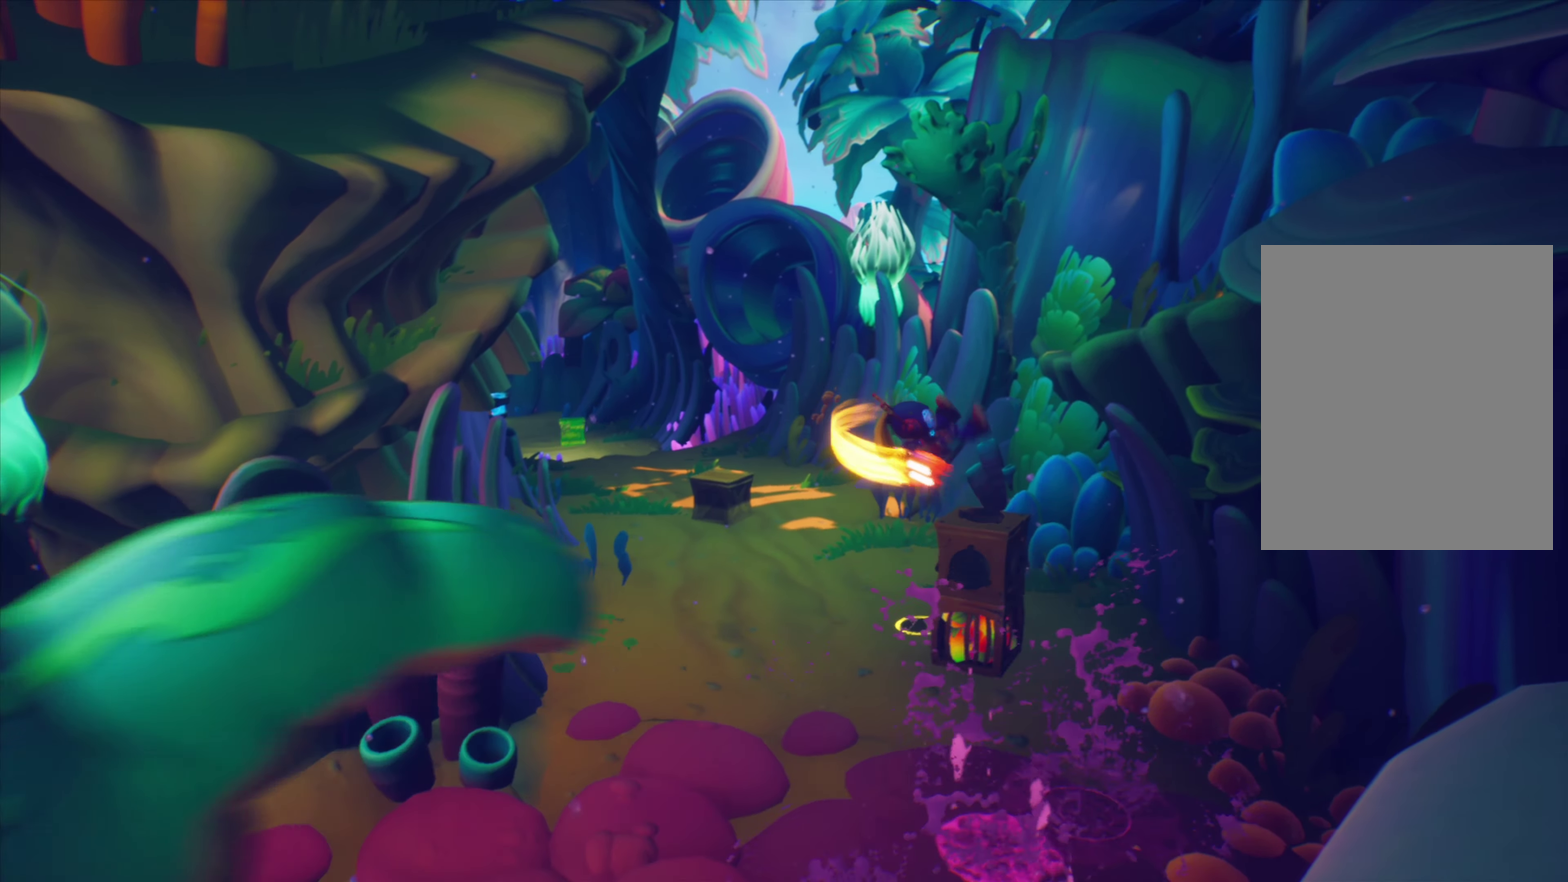
{"dt_ms": 551, "buttons": ["CROSS", "DPAD_DOWN"], "events": [[184, "DPAD_RIGHT", "up"], [400, "CROSS", "down"], [467, "DPAD_DOWN", "down"]]}
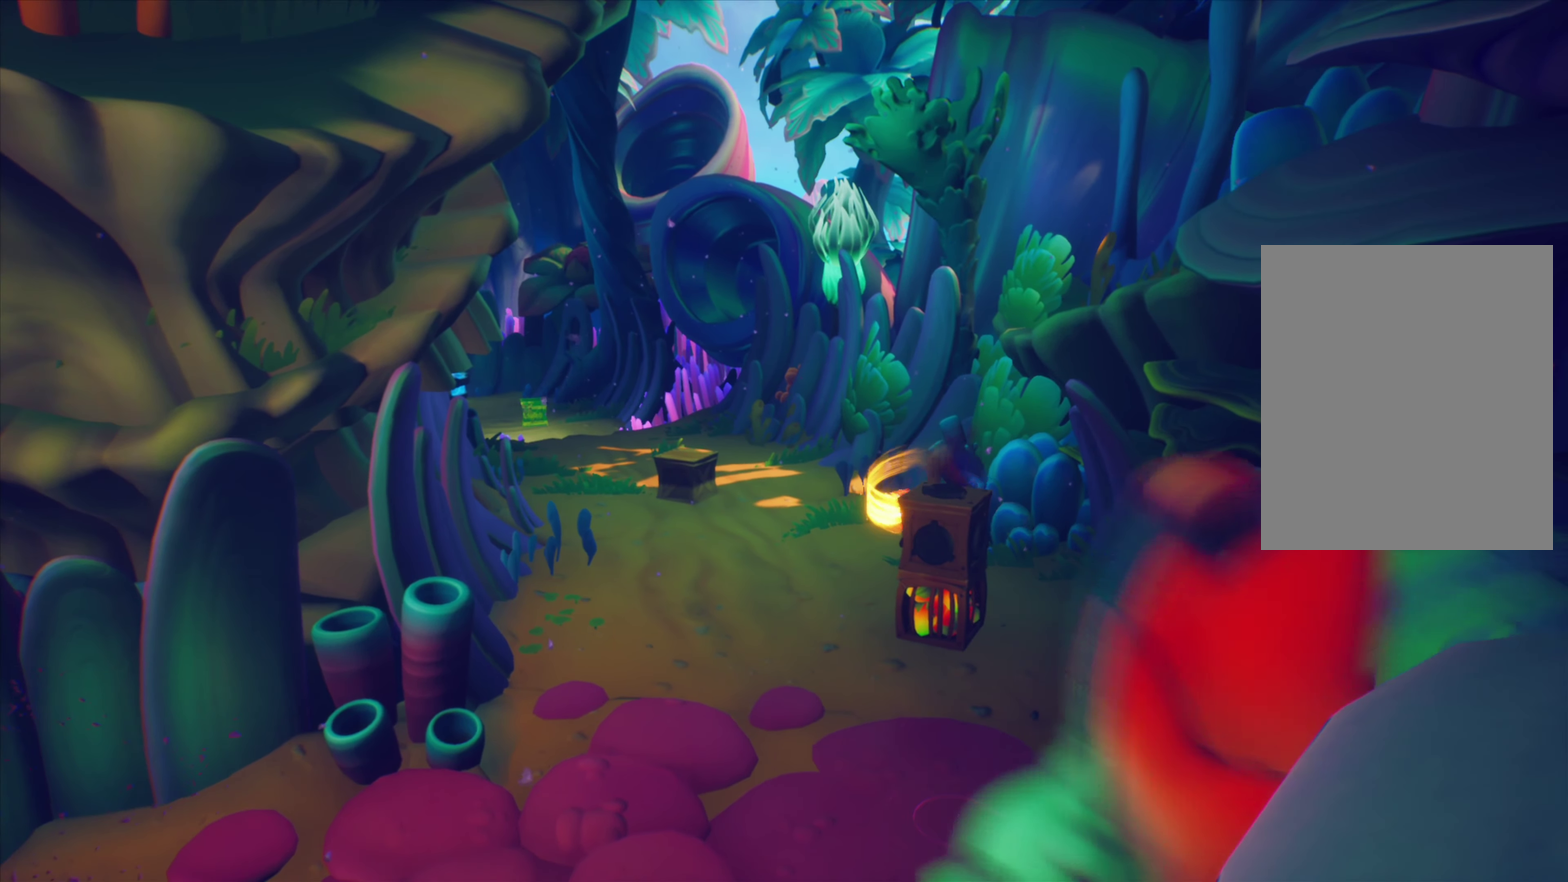
{"dt_ms": 350, "buttons": [], "events": [[16, "CROSS", "up"], [183, "DPAD_DOWN", "up"]]}
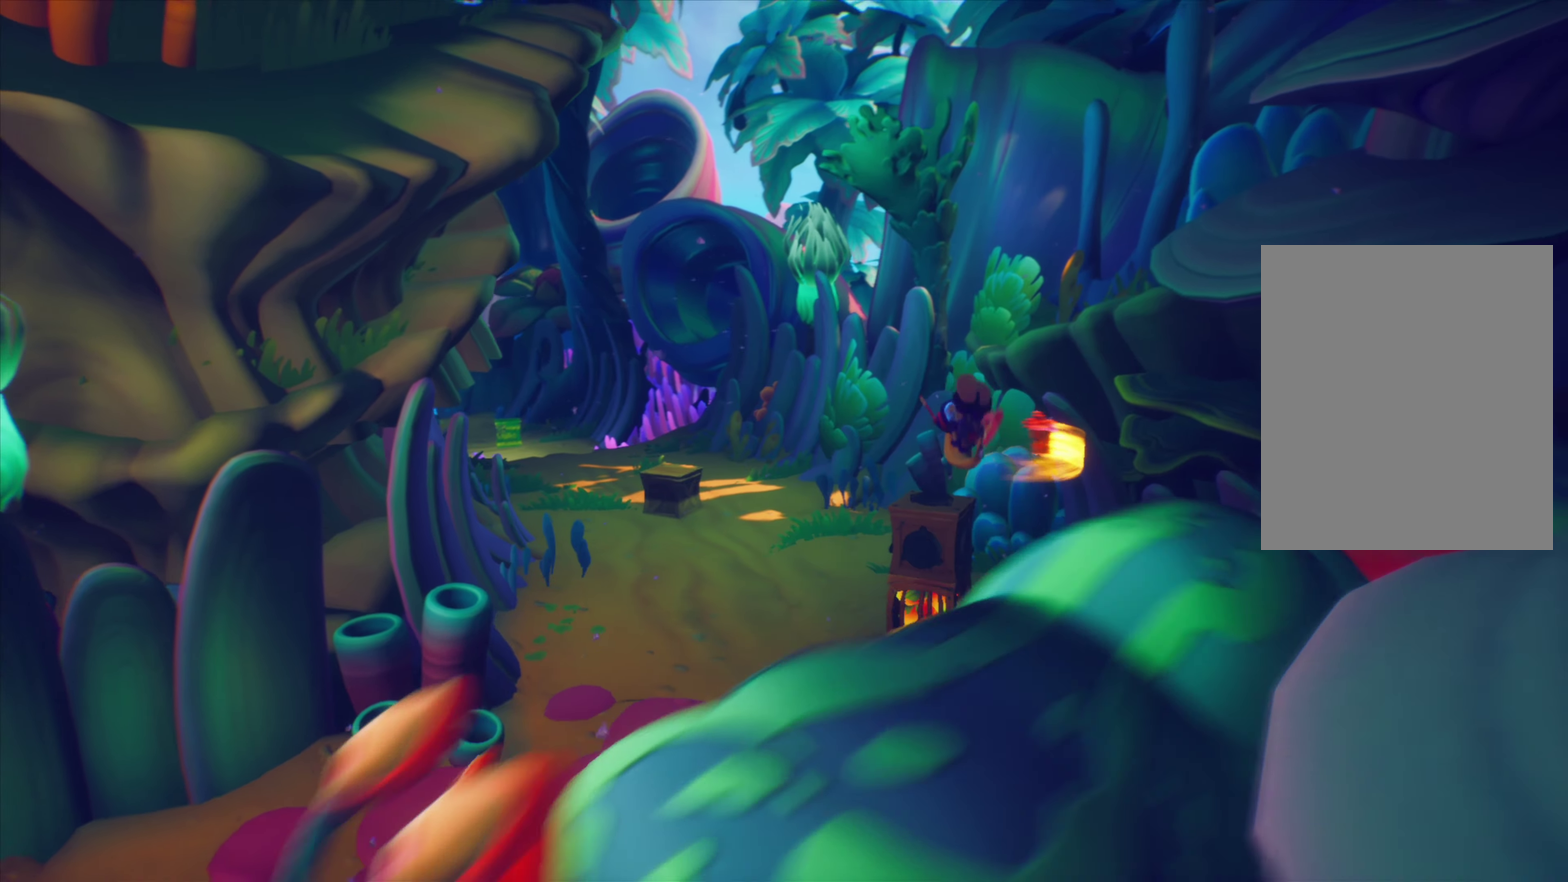
{"dt_ms": 651, "buttons": [], "events": []}
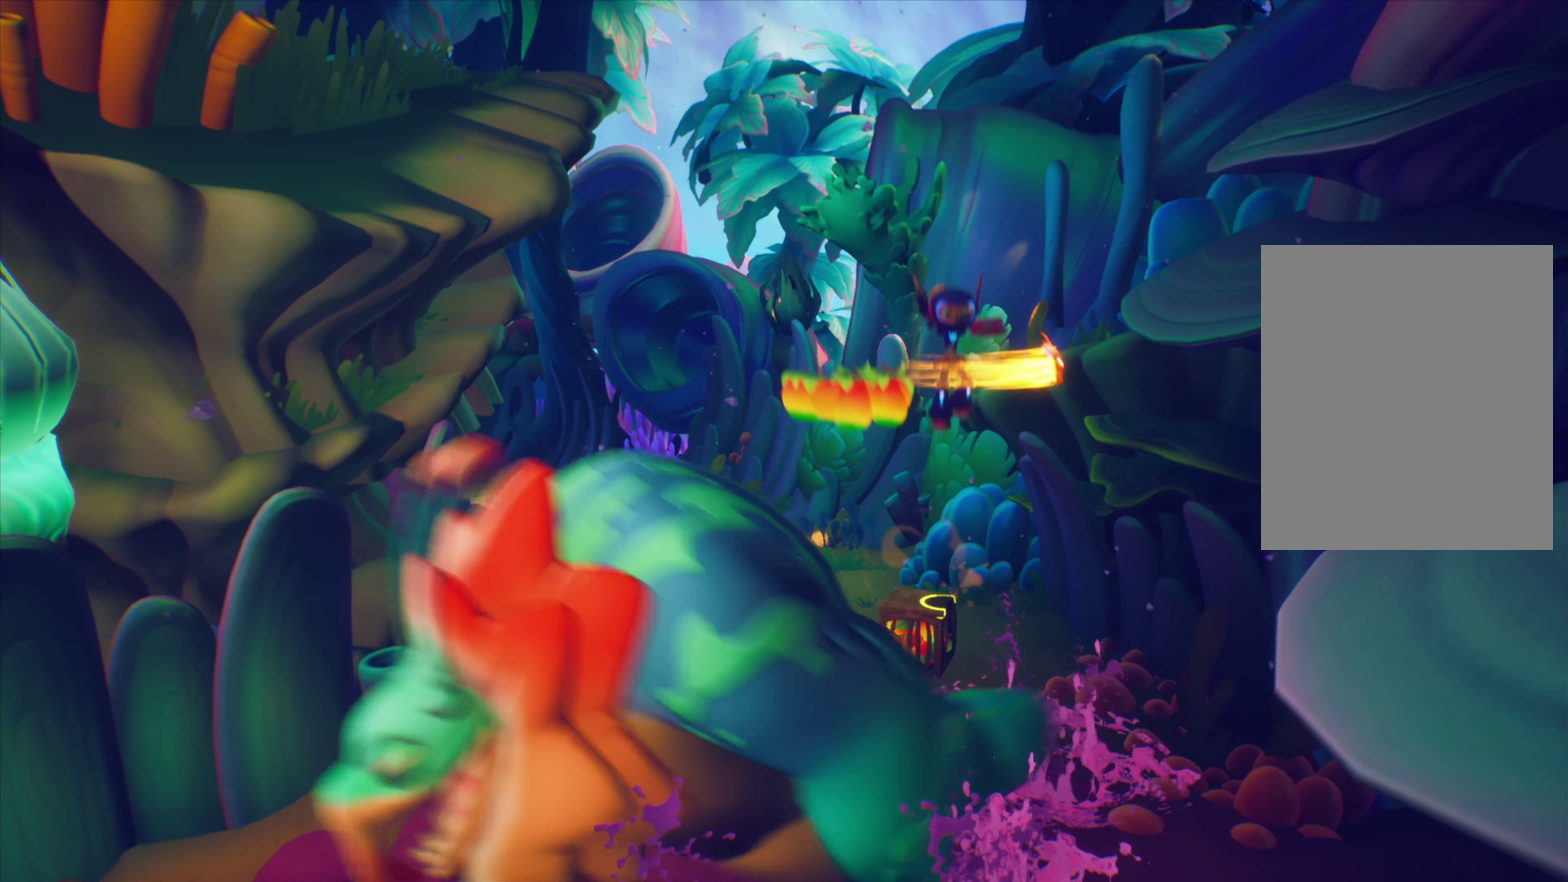
{"dt_ms": 434, "buttons": [], "events": []}
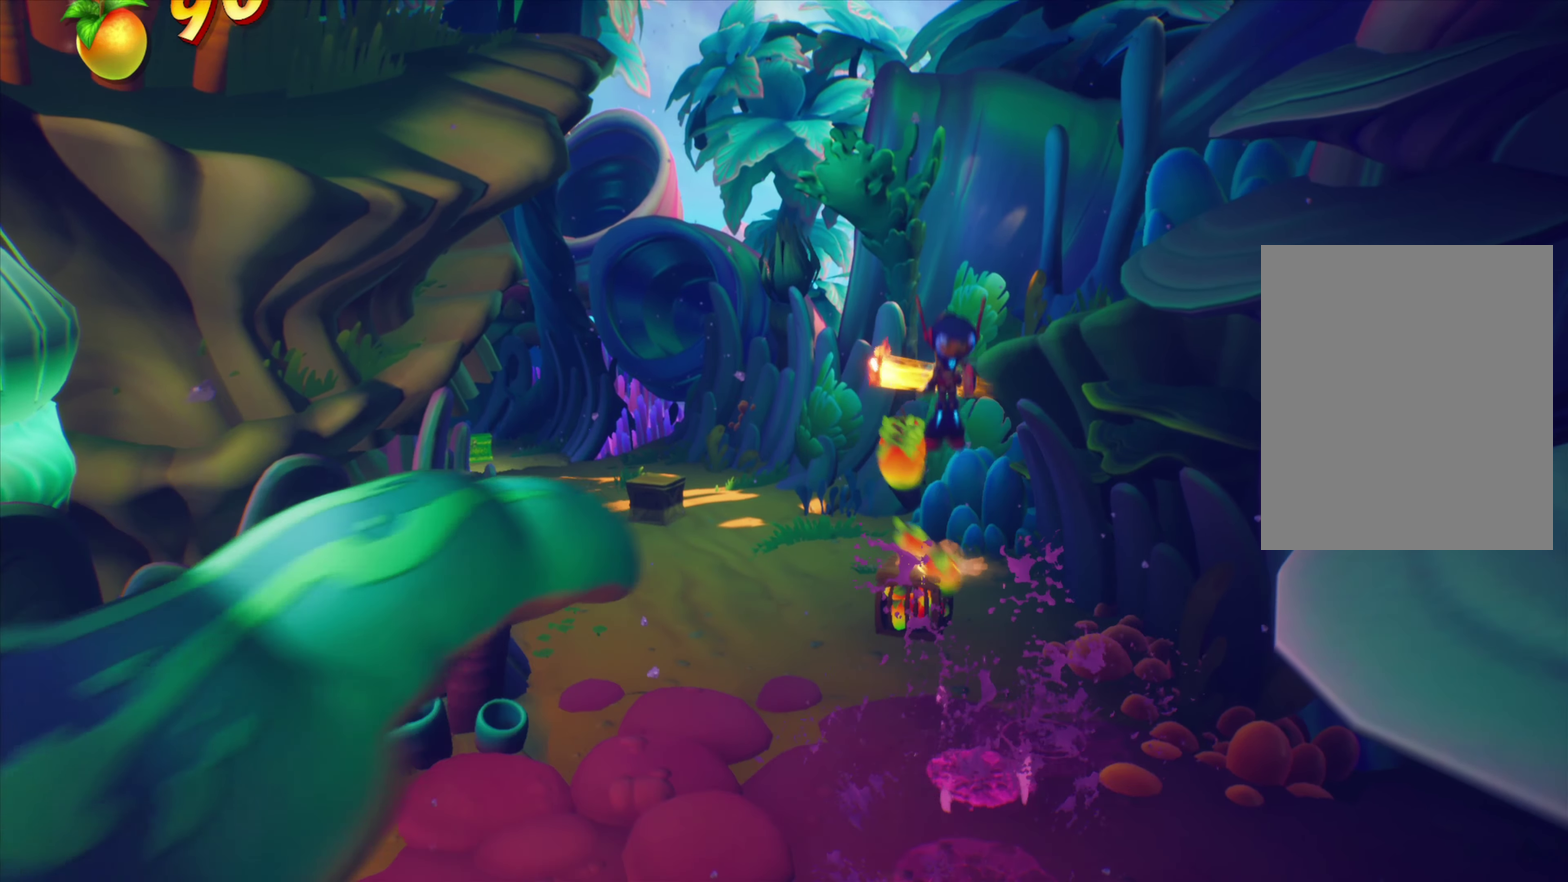
{"dt_ms": 567, "buttons": [], "events": []}
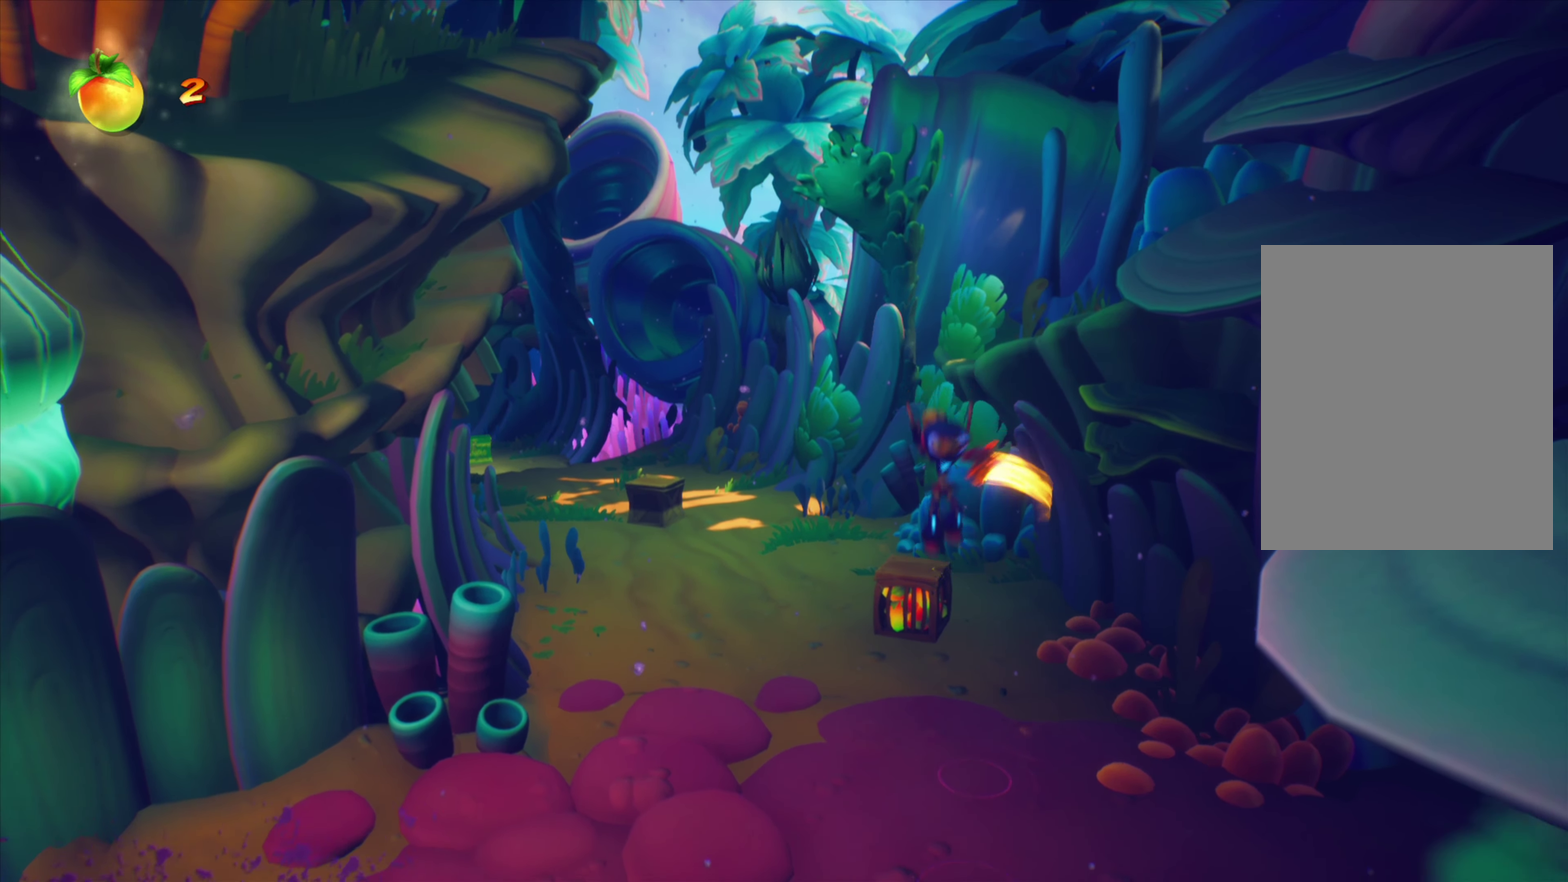
{"dt_ms": 434, "buttons": [], "events": []}
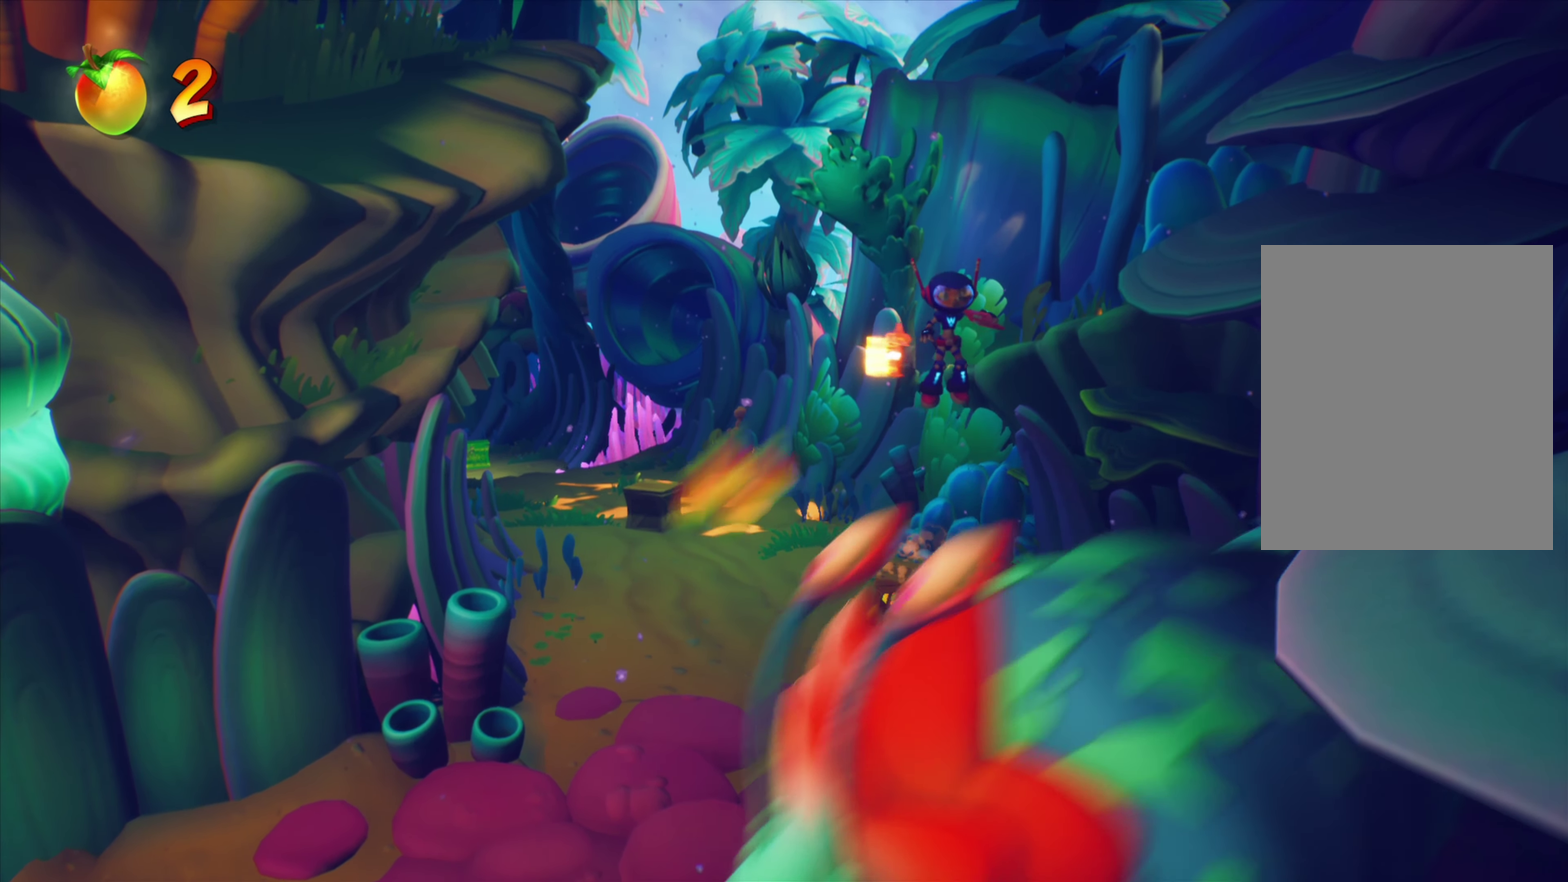
{"dt_ms": 567, "buttons": [], "events": []}
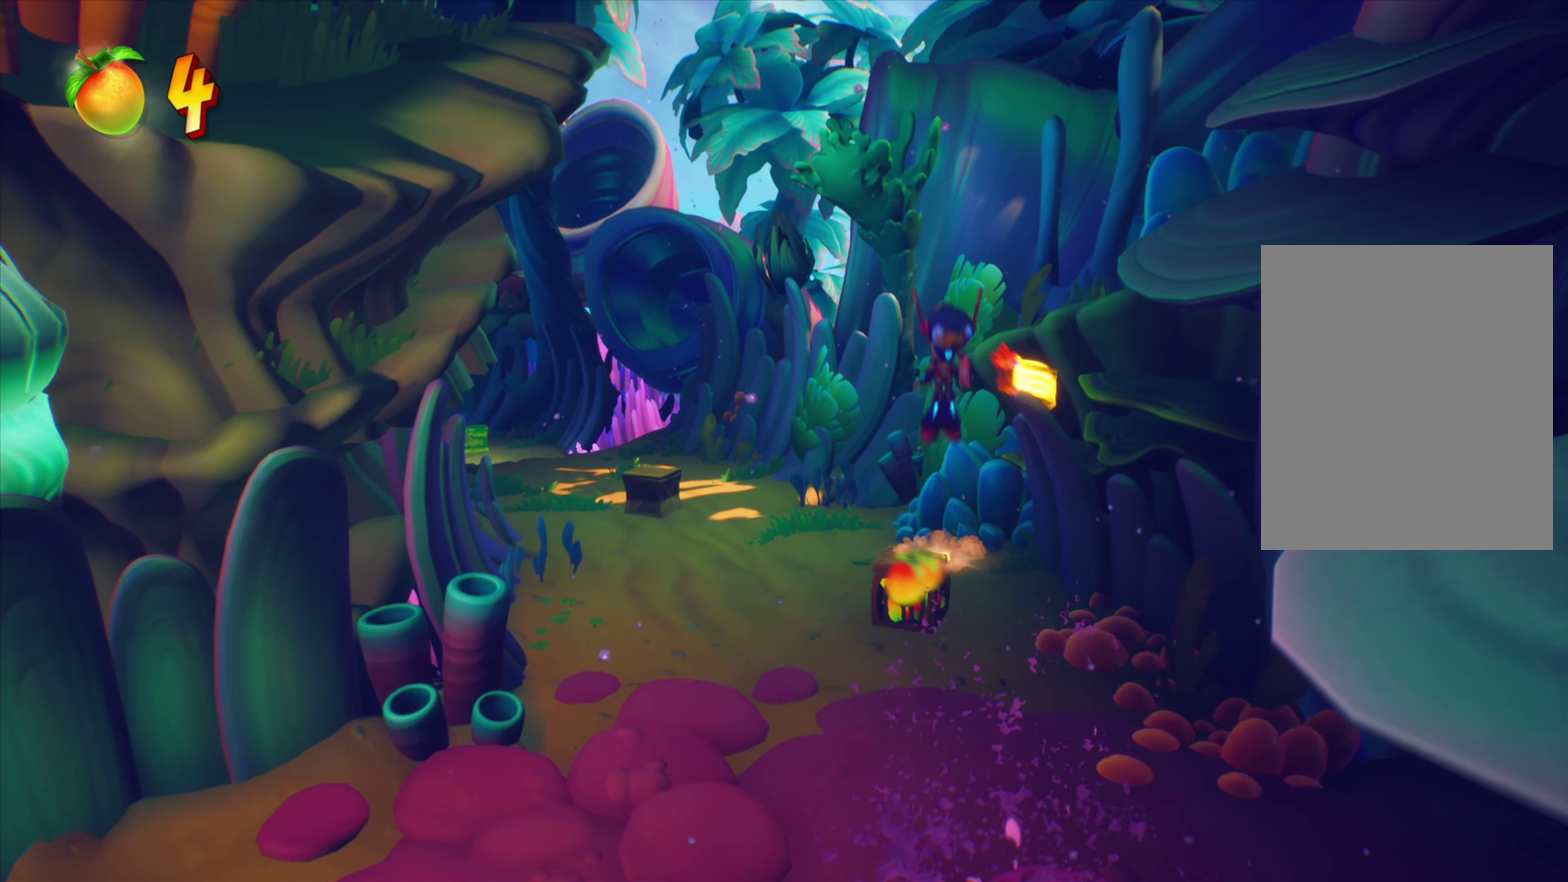
{"dt_ms": 534, "buttons": [], "events": []}
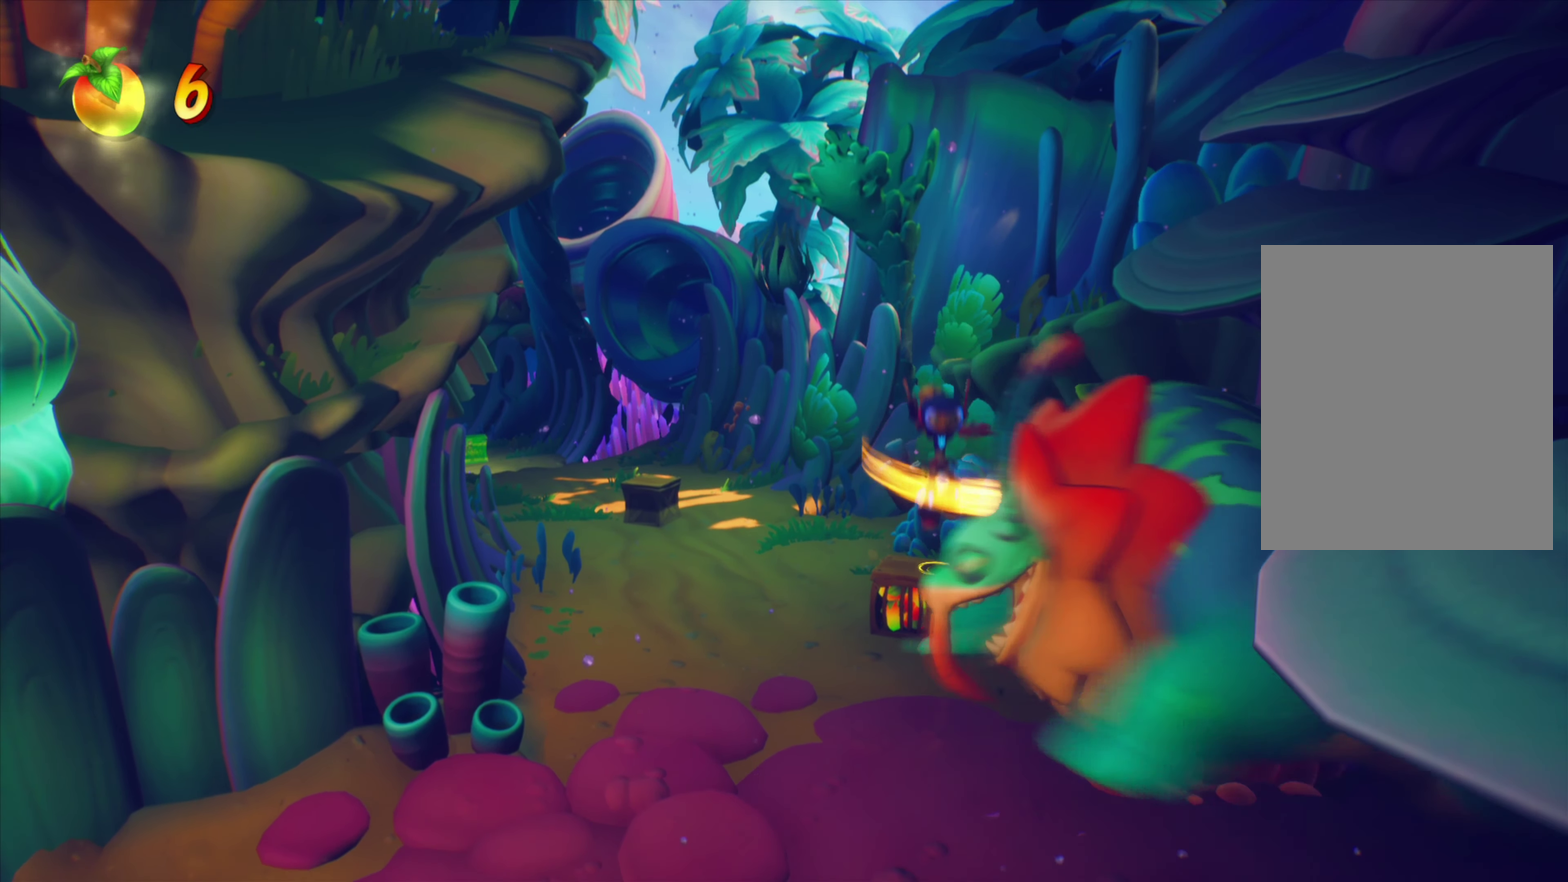
{"dt_ms": 467, "buttons": [], "events": []}
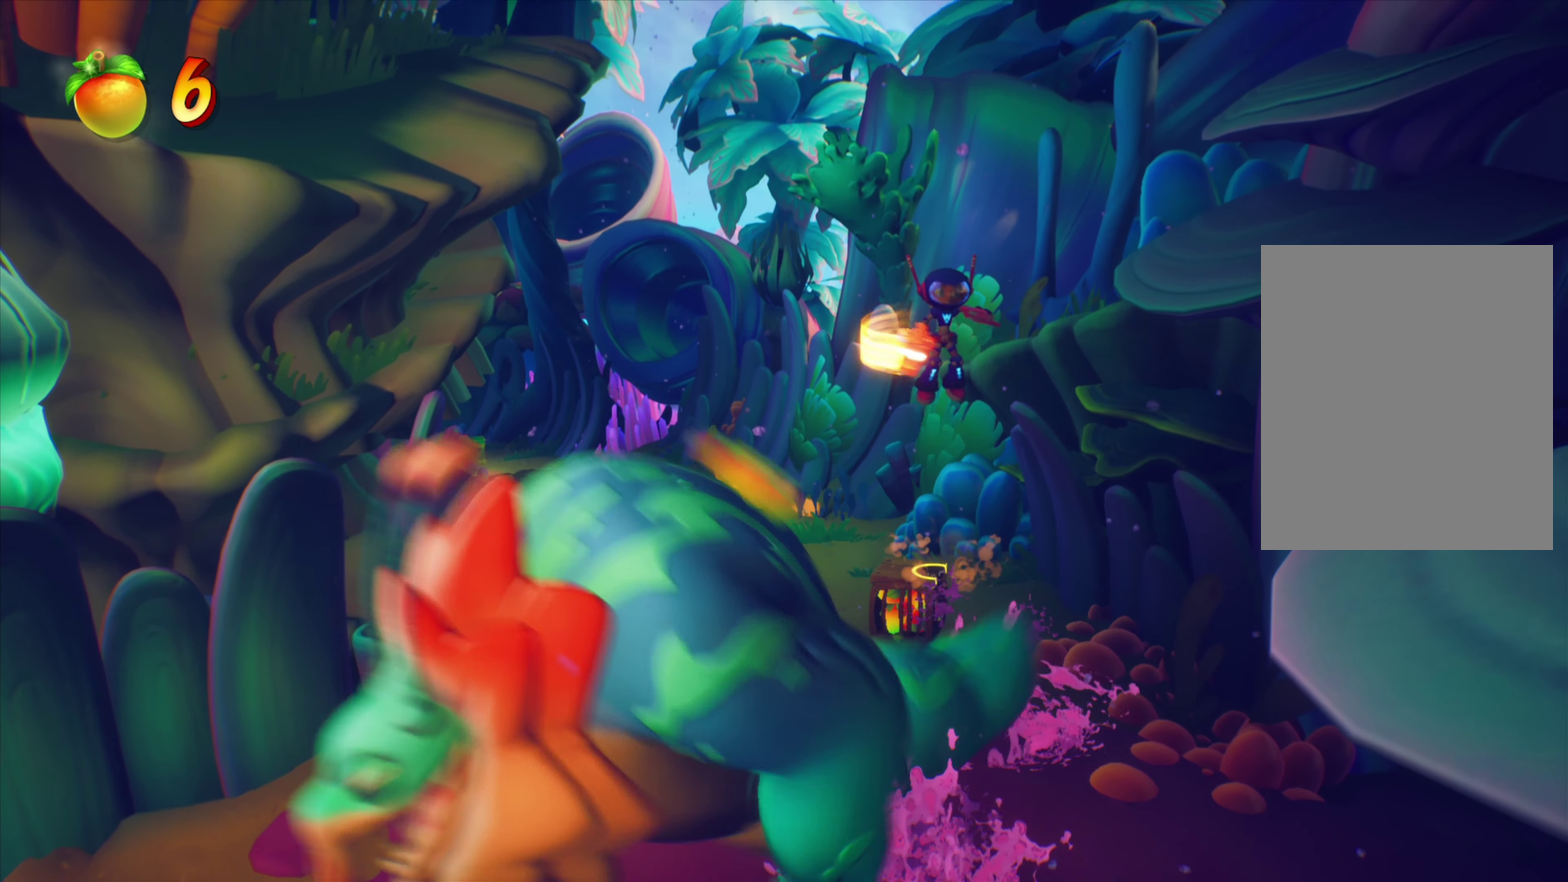
{"dt_ms": 434, "buttons": [], "events": []}
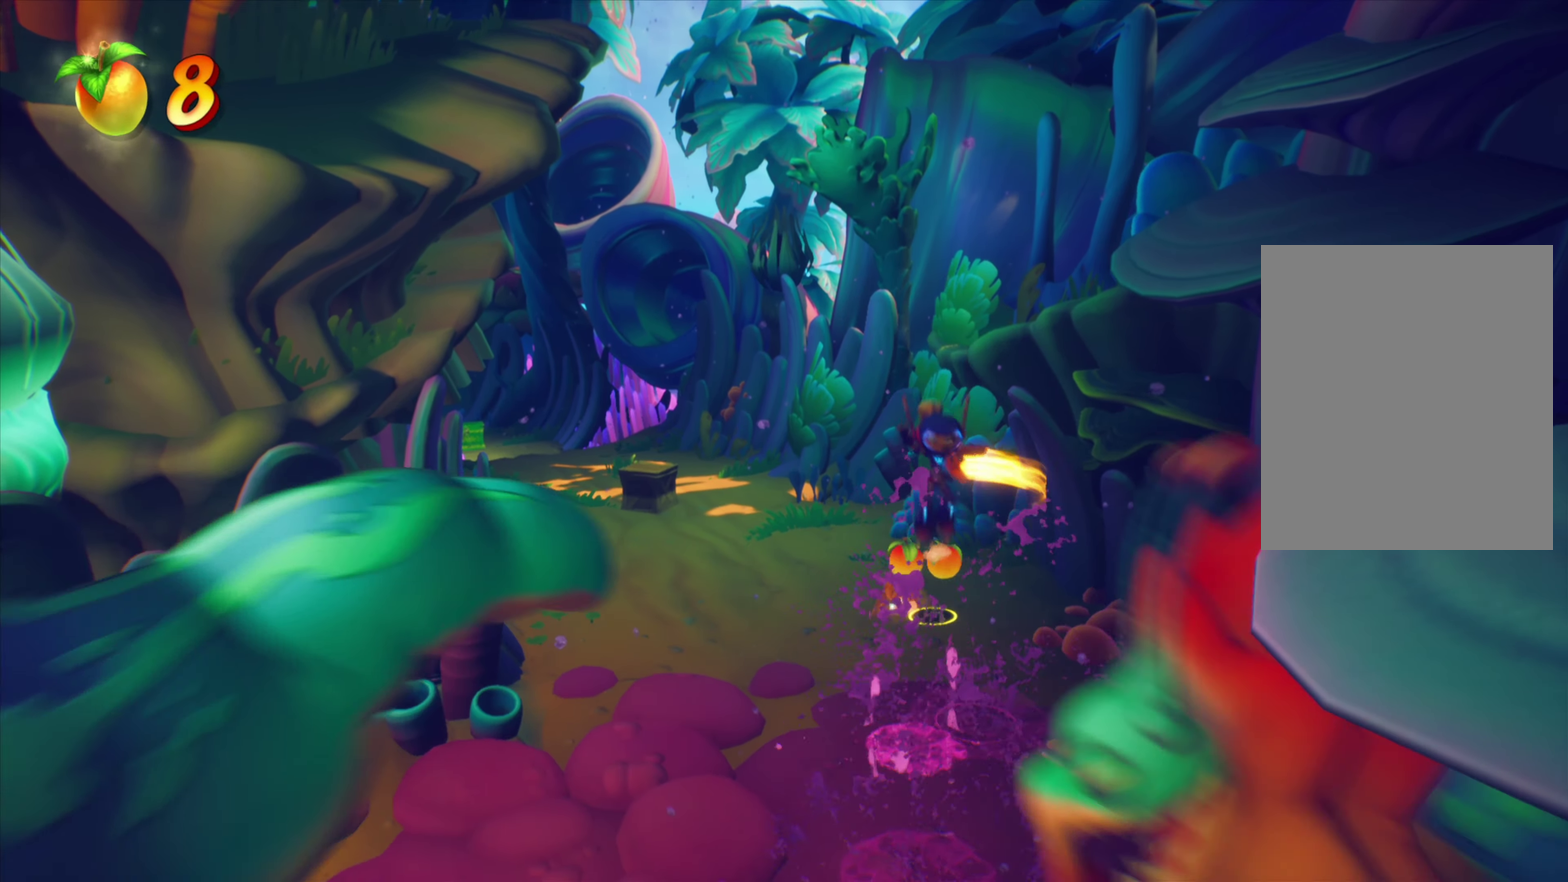
{"dt_ms": 567, "buttons": ["DPAD_LEFT"], "events": [[417, "DPAD_LEFT", "down"], [433, "DPAD_UP", "down"], [483, "DPAD_UP", "up"], [500, "DPAD_UP", "down"], [567, "DPAD_UP", "up"]]}
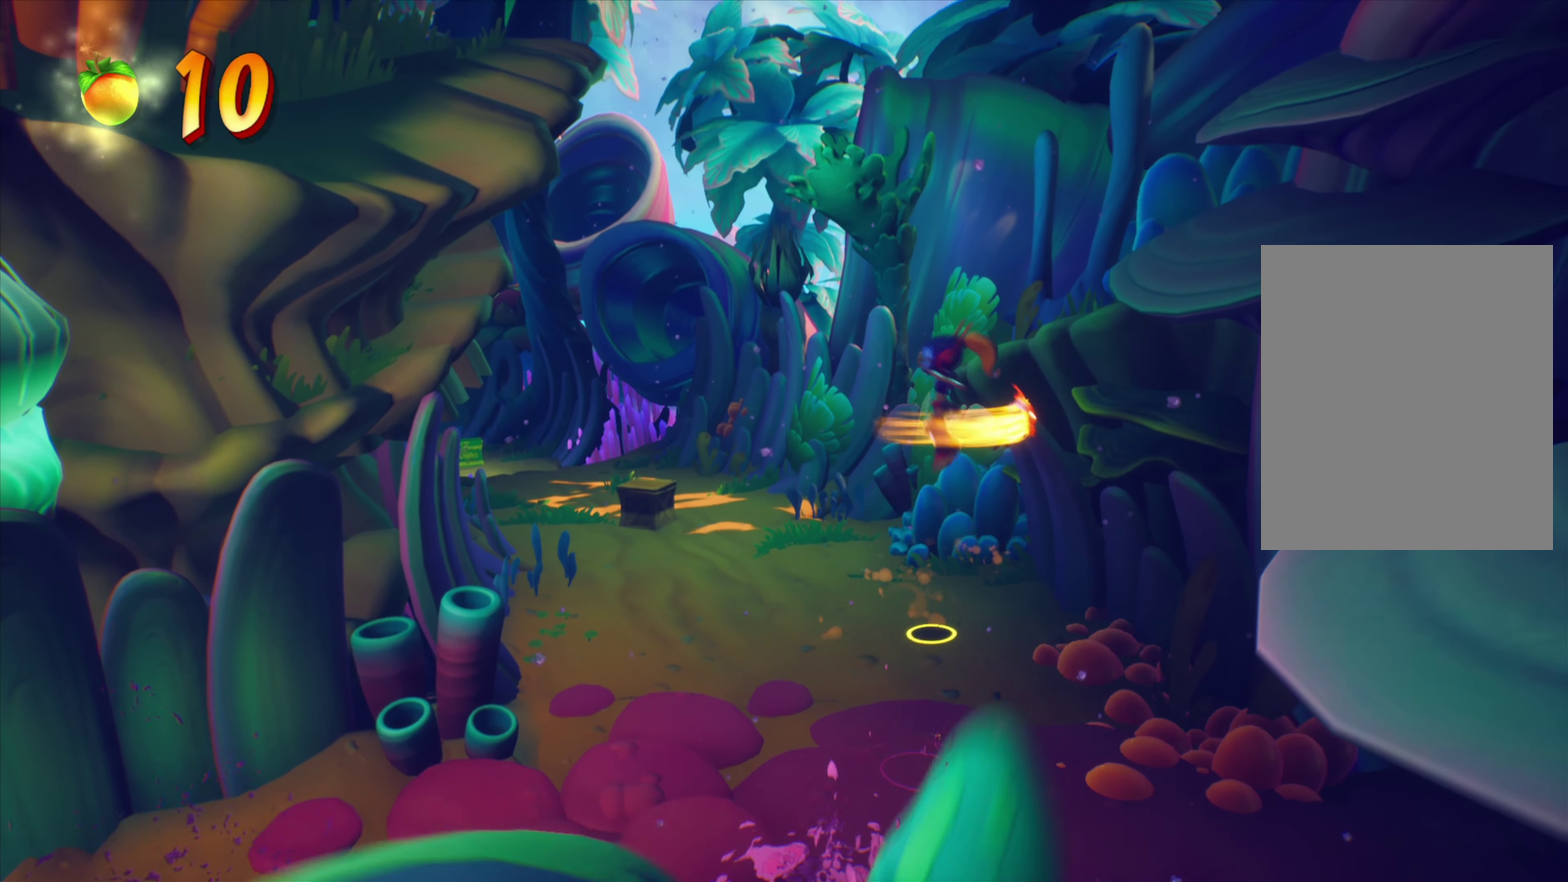
{"dt_ms": 433, "buttons": ["DPAD_UP", "DPAD_LEFT"], "events": [[33, "DPAD_UP", "down"]]}
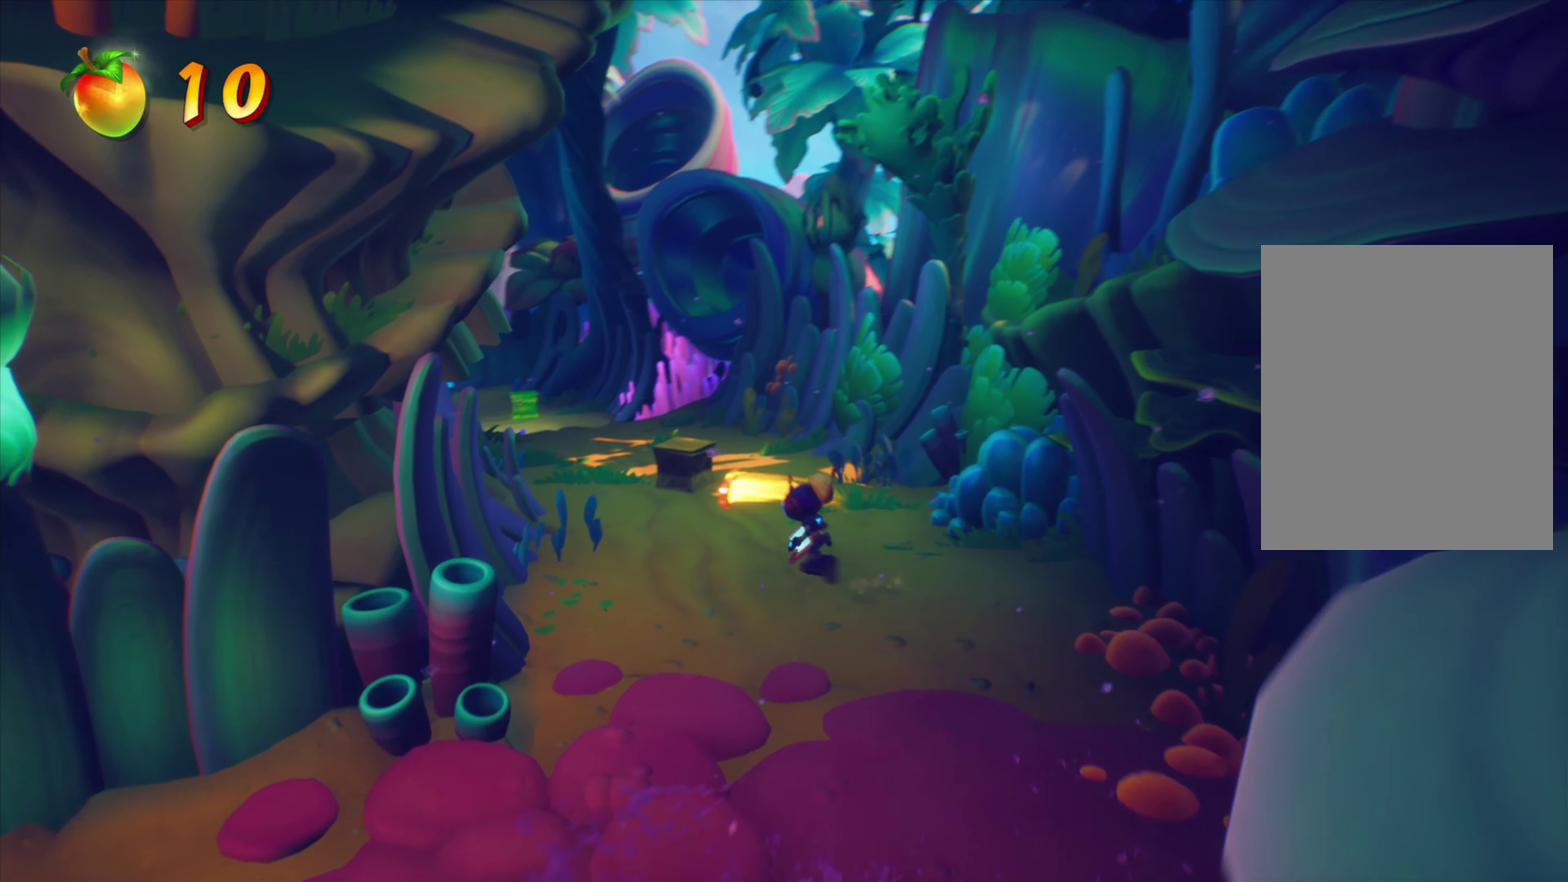
{"dt_ms": 801, "buttons": ["DPAD_UP"], "events": [[50, "DPAD_LEFT", "up"], [384, "DPAD_LEFT", "down"], [450, "SQUARE", "down"], [600, "SQUARE", "up"], [634, "DPAD_LEFT", "up"]]}
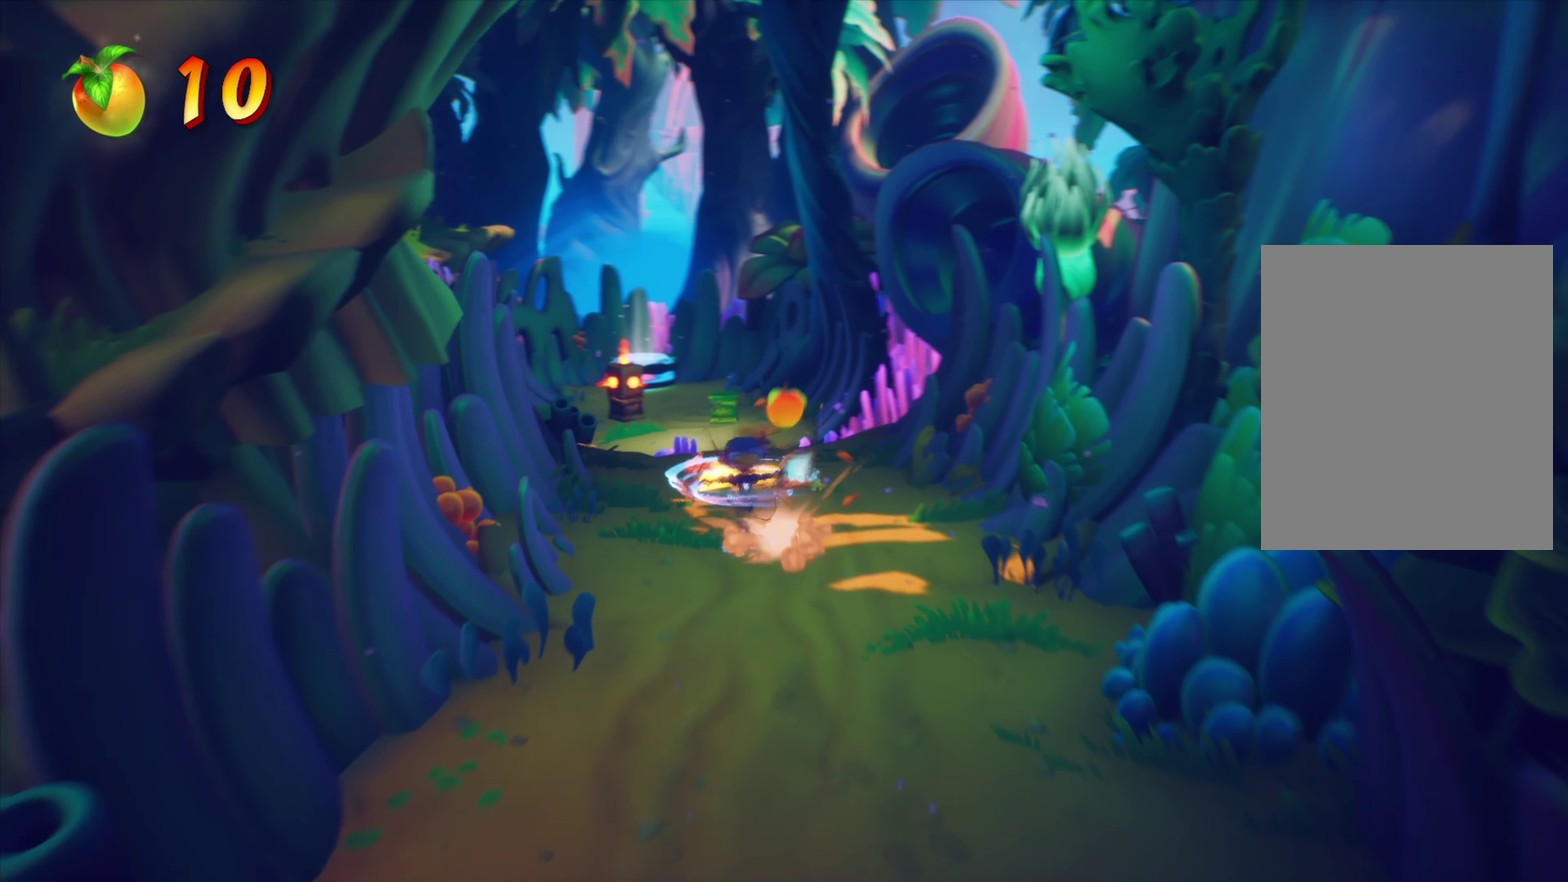
{"dt_ms": 267, "buttons": ["DPAD_UP"], "events": []}
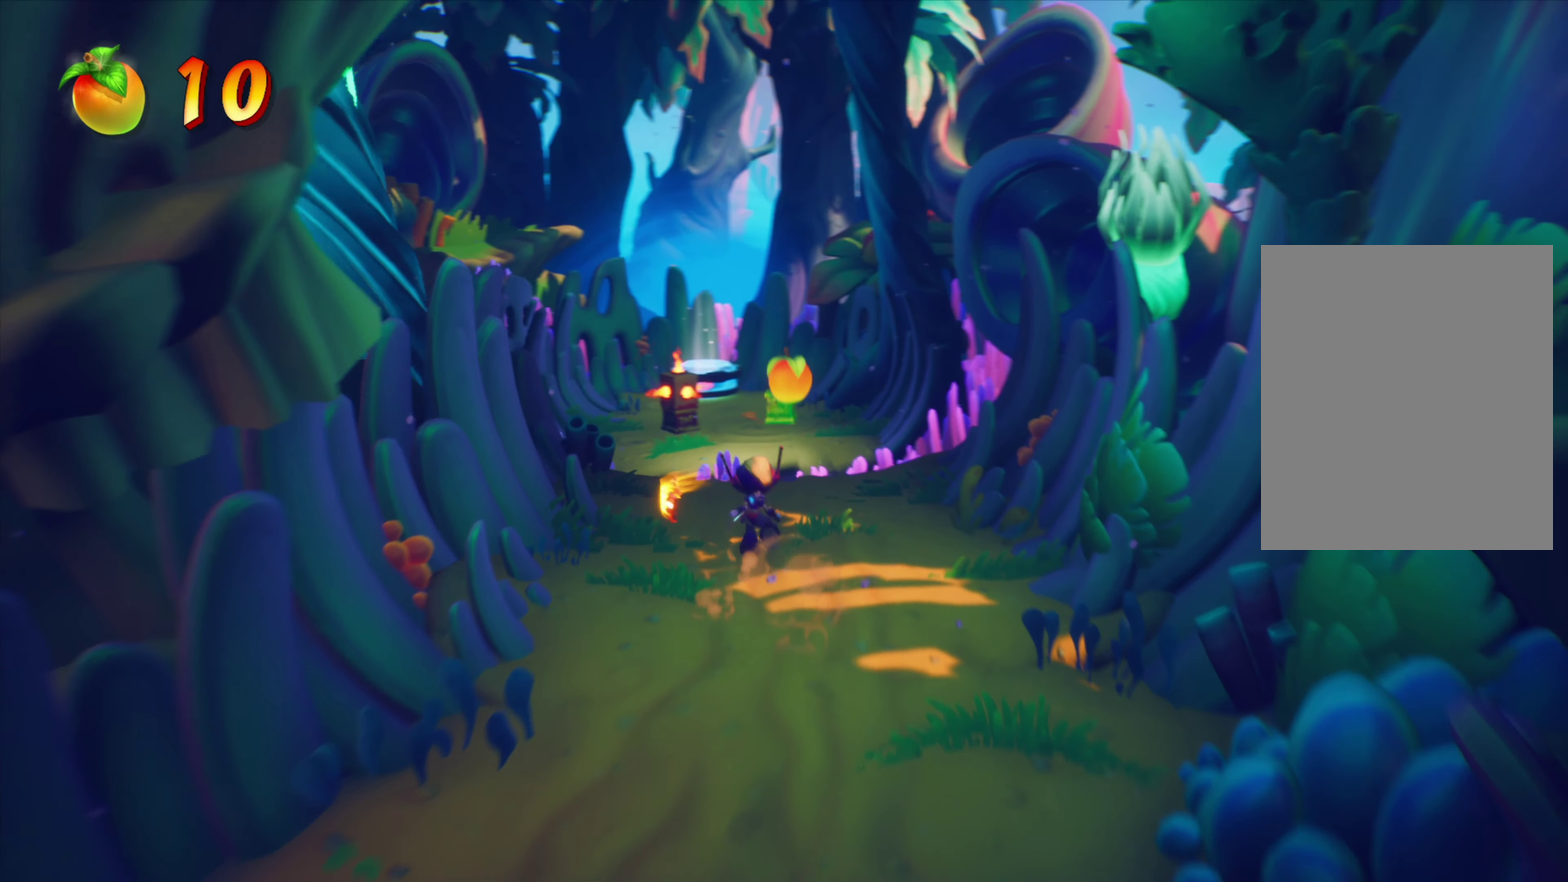
{"dt_ms": 634, "buttons": ["CROSS", "DPAD_UP"], "events": [[550, "CROSS", "down"]]}
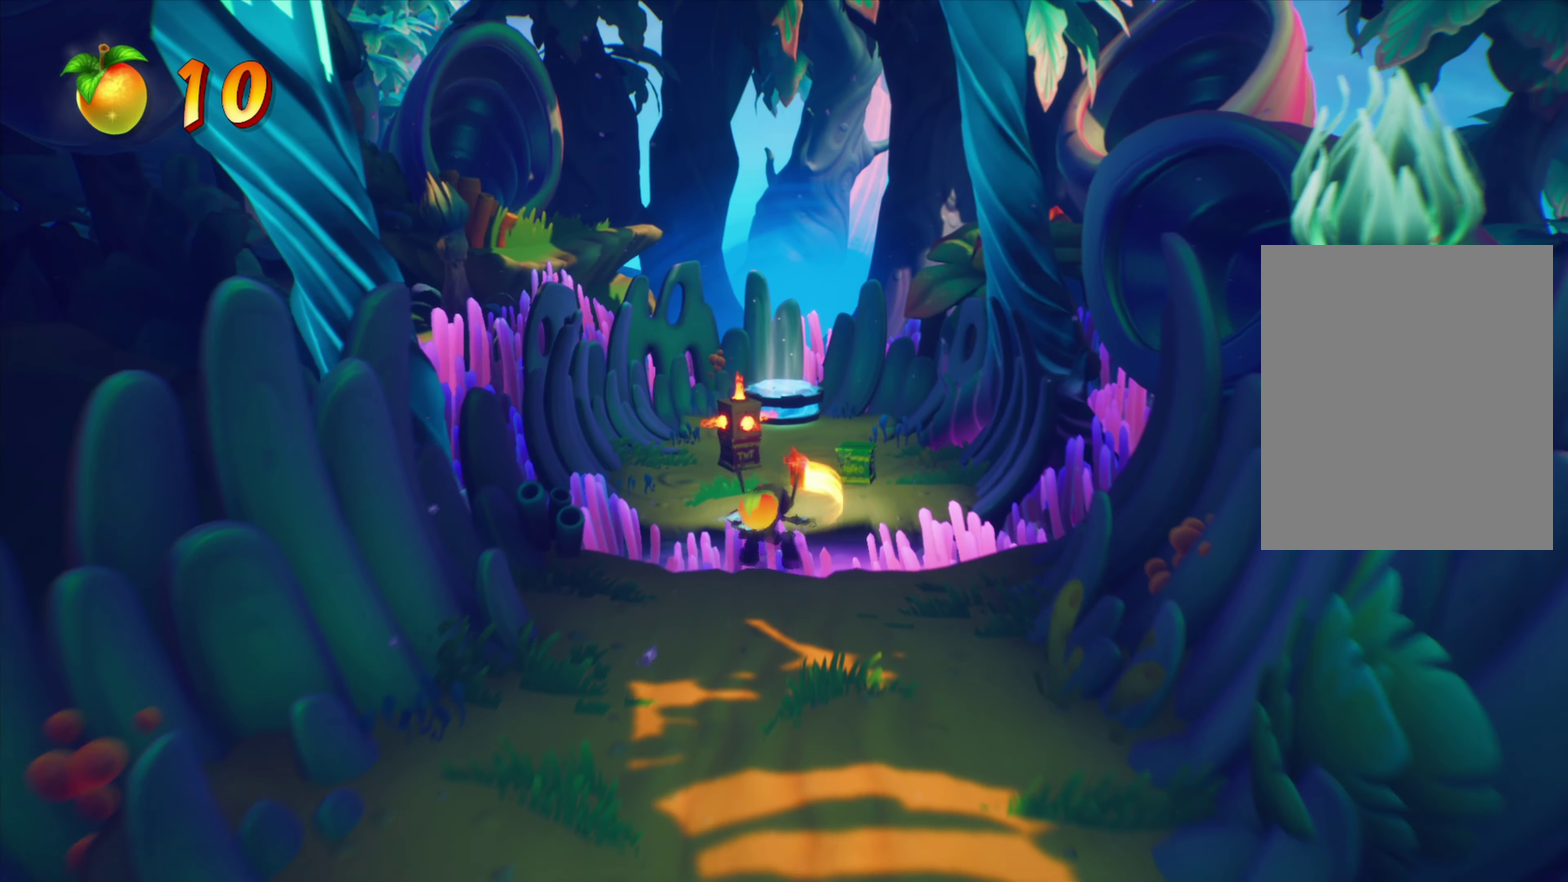
{"dt_ms": 367, "buttons": ["DPAD_UP"], "events": [[233, "DPAD_LEFT", "down"], [300, "CROSS", "up"], [350, "DPAD_LEFT", "up"]]}
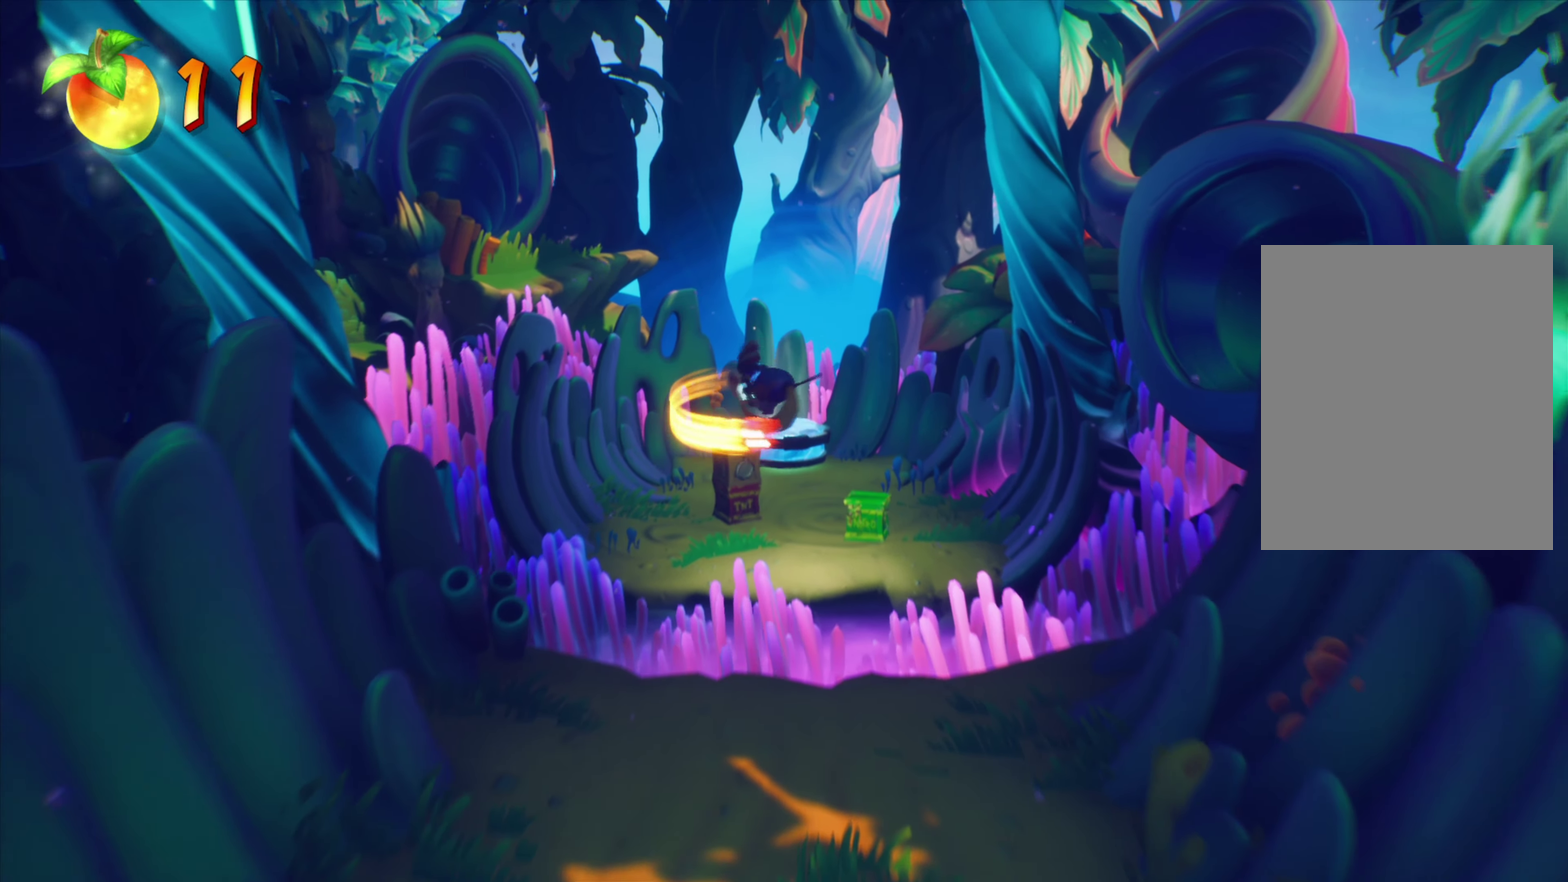
{"dt_ms": 433, "buttons": ["CROSS", "DPAD_UP"], "events": [[166, "CROSS", "down"]]}
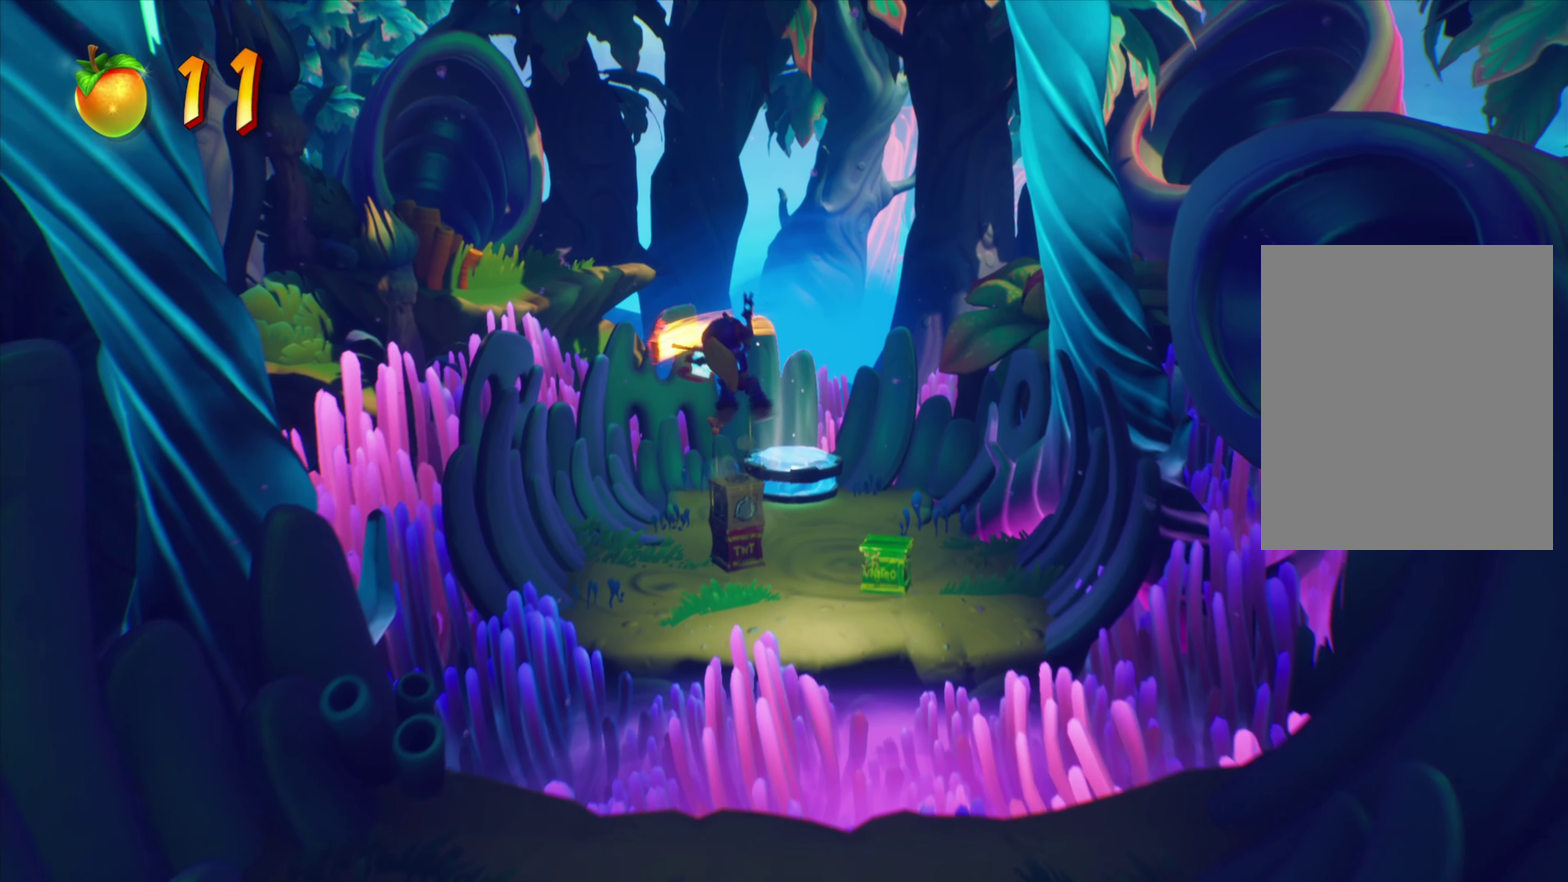
{"dt_ms": 568, "buttons": [], "events": [[34, "CROSS", "up"], [451, "DPAD_UP", "up"]]}
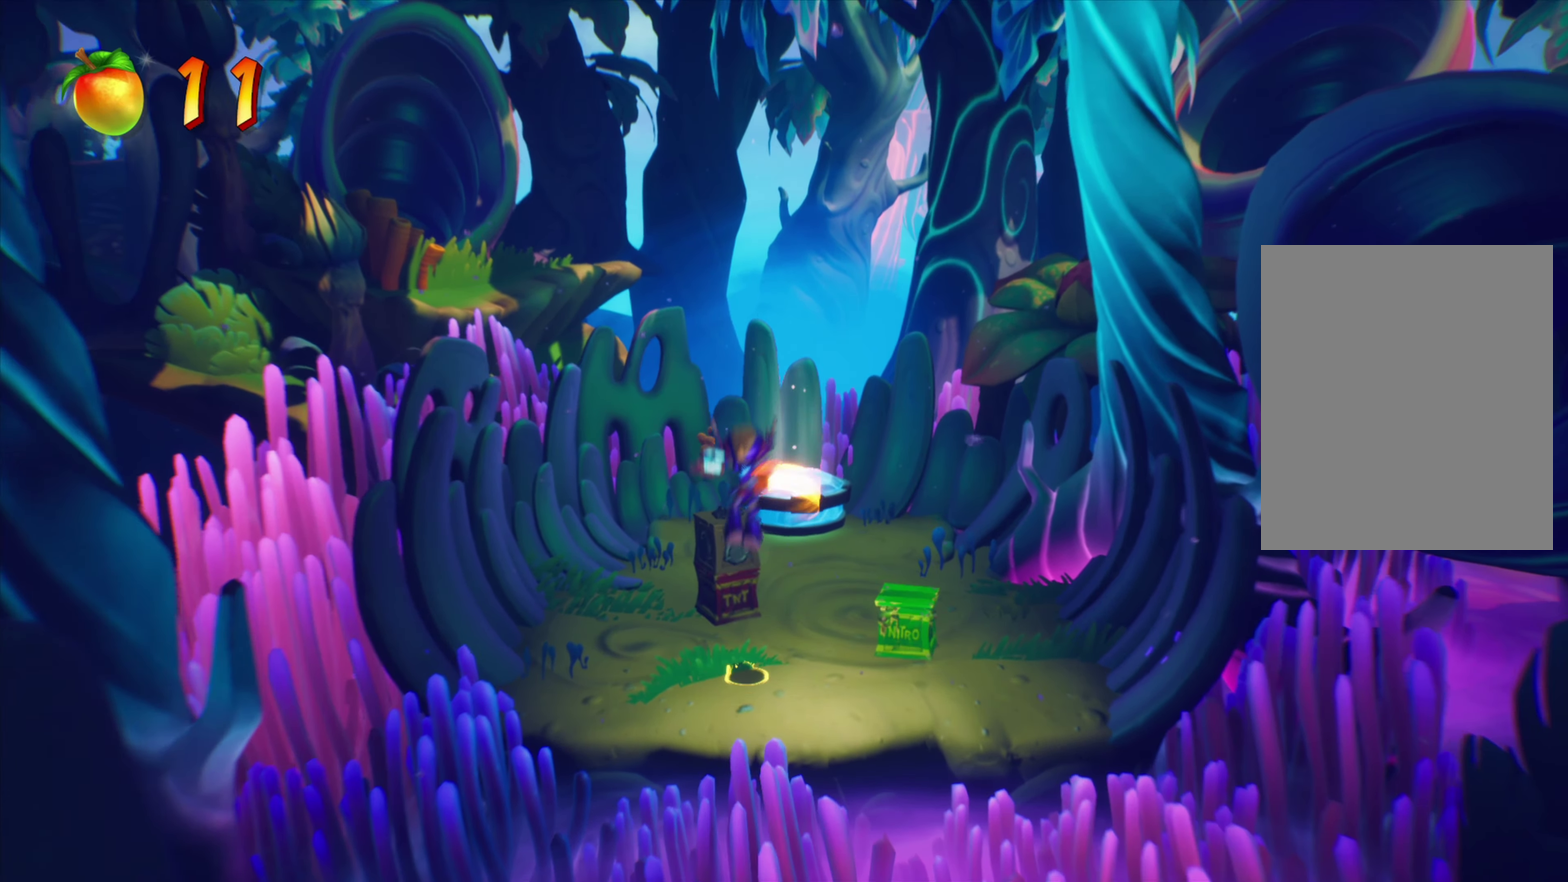
{"dt_ms": 433, "buttons": [], "events": [[233, "DPAD_DOWN", "down"], [350, "DPAD_DOWN", "up"]]}
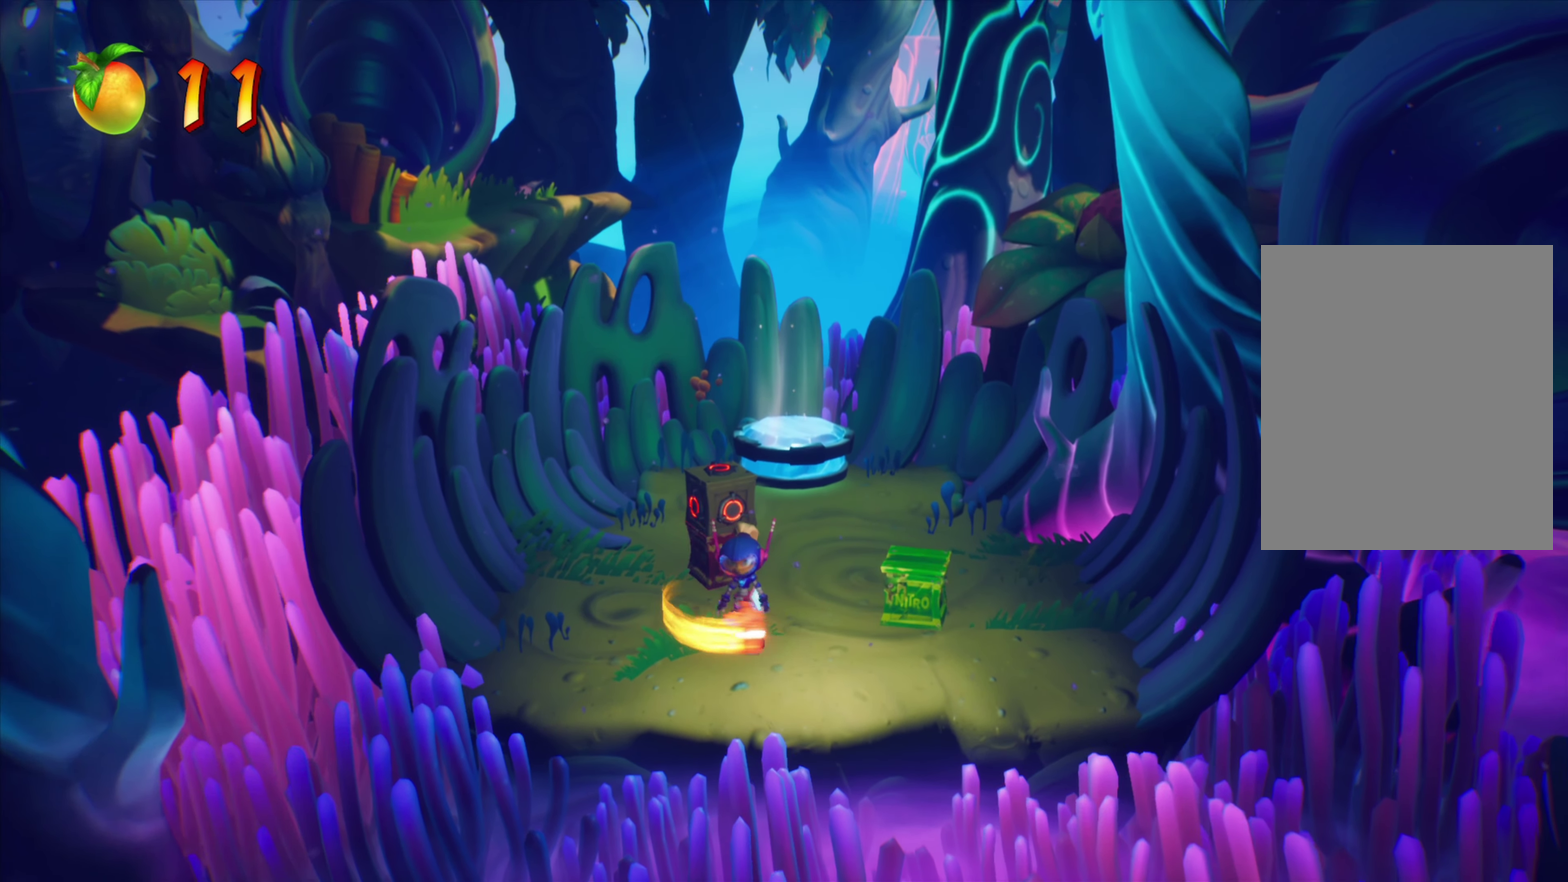
{"dt_ms": 801, "buttons": [], "events": [[217, "DPAD_DOWN", "down"], [301, "DPAD_DOWN", "up"]]}
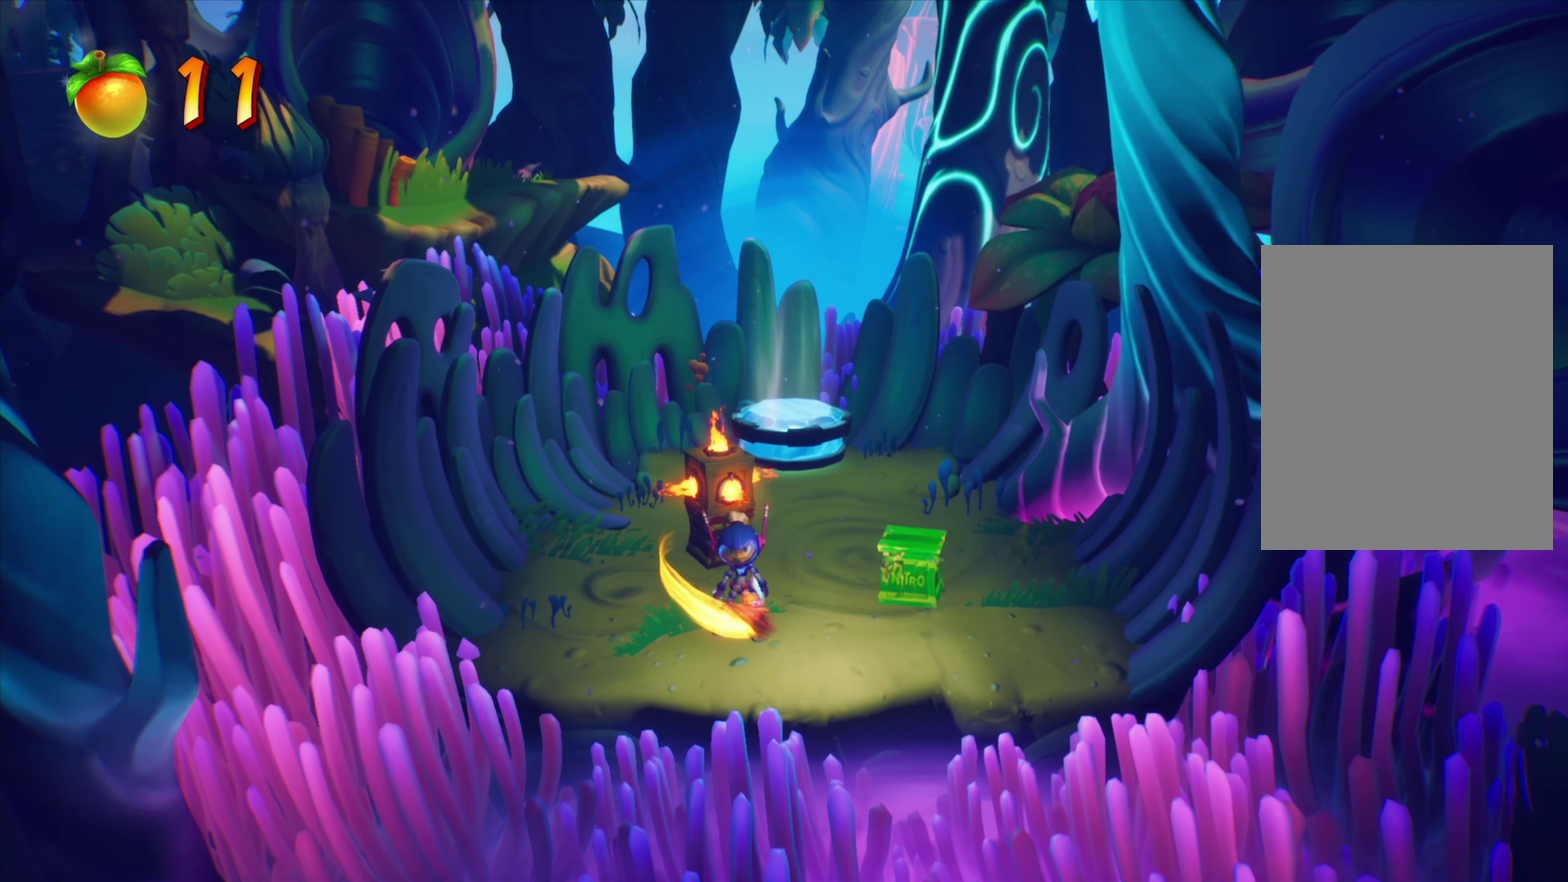
{"dt_ms": 267, "buttons": [], "events": []}
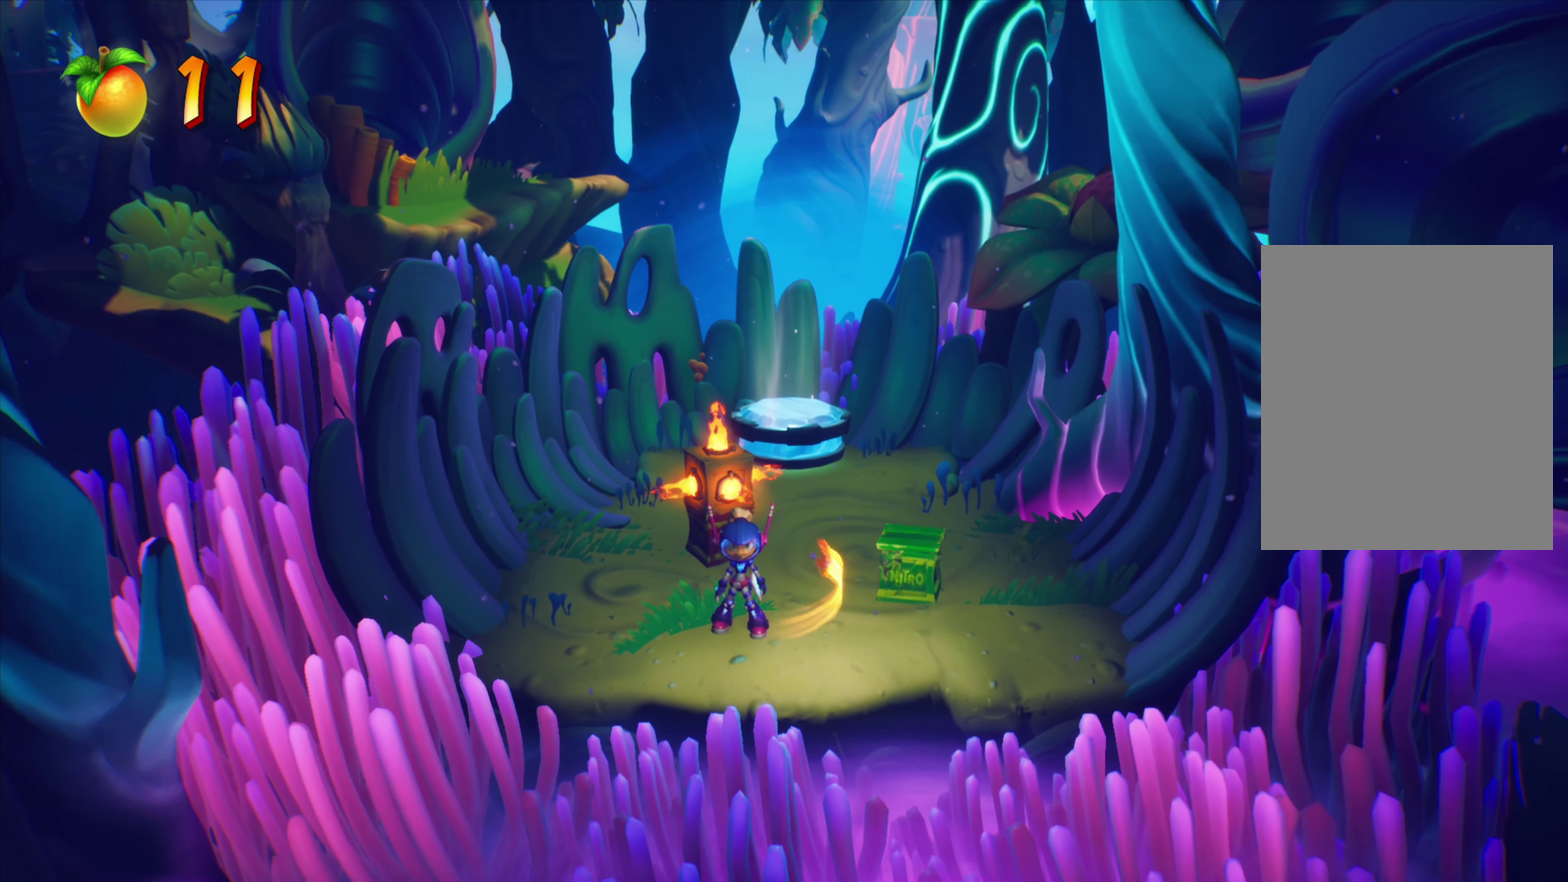
{"dt_ms": 501, "buttons": [], "events": []}
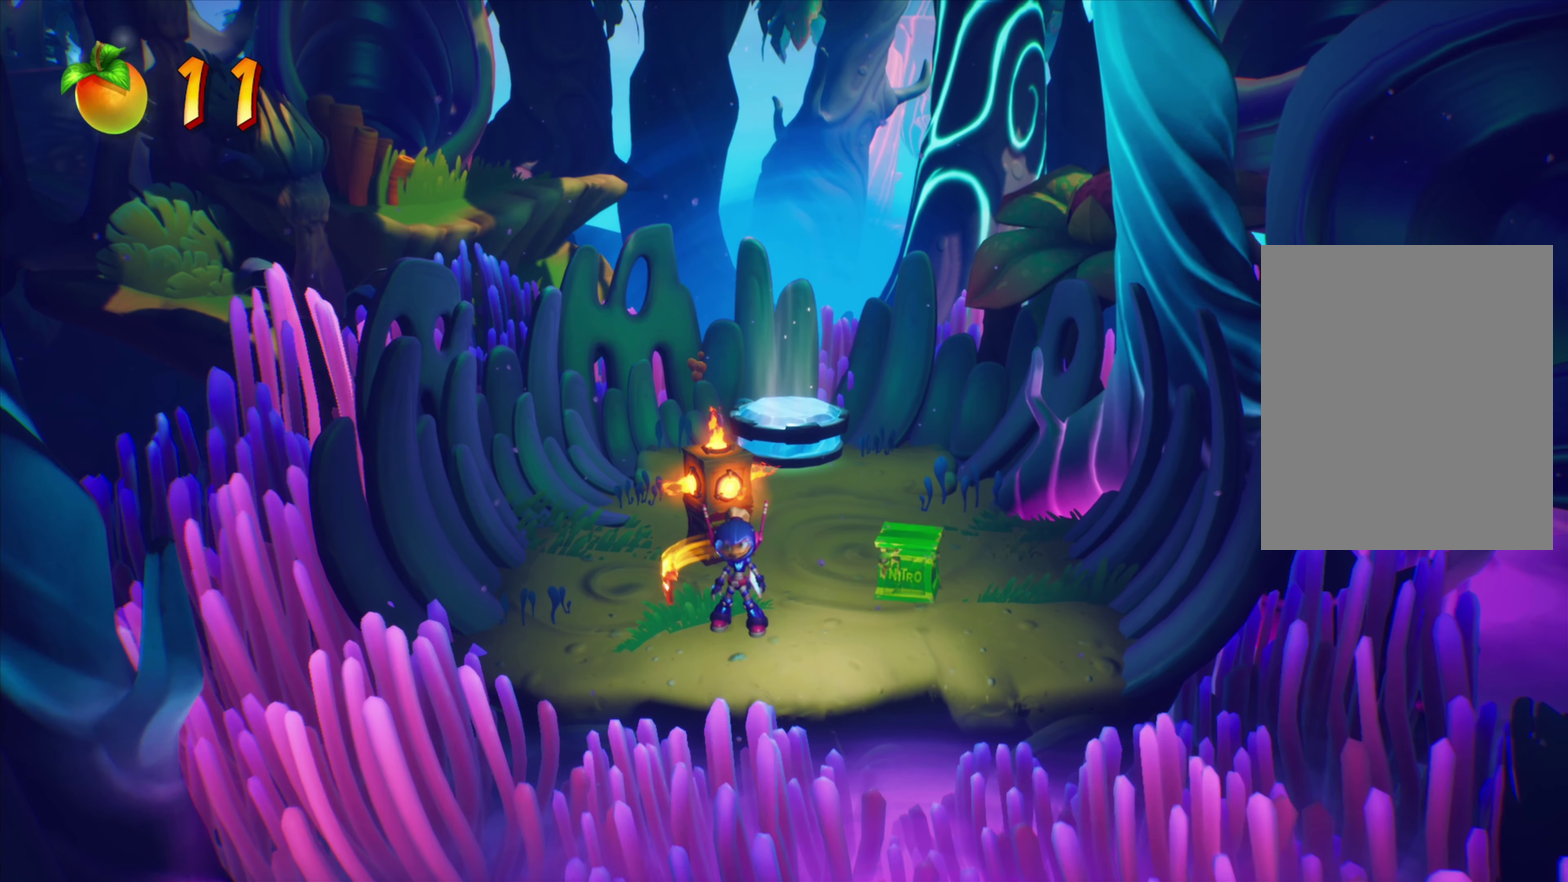
{"dt_ms": 500, "buttons": [], "events": []}
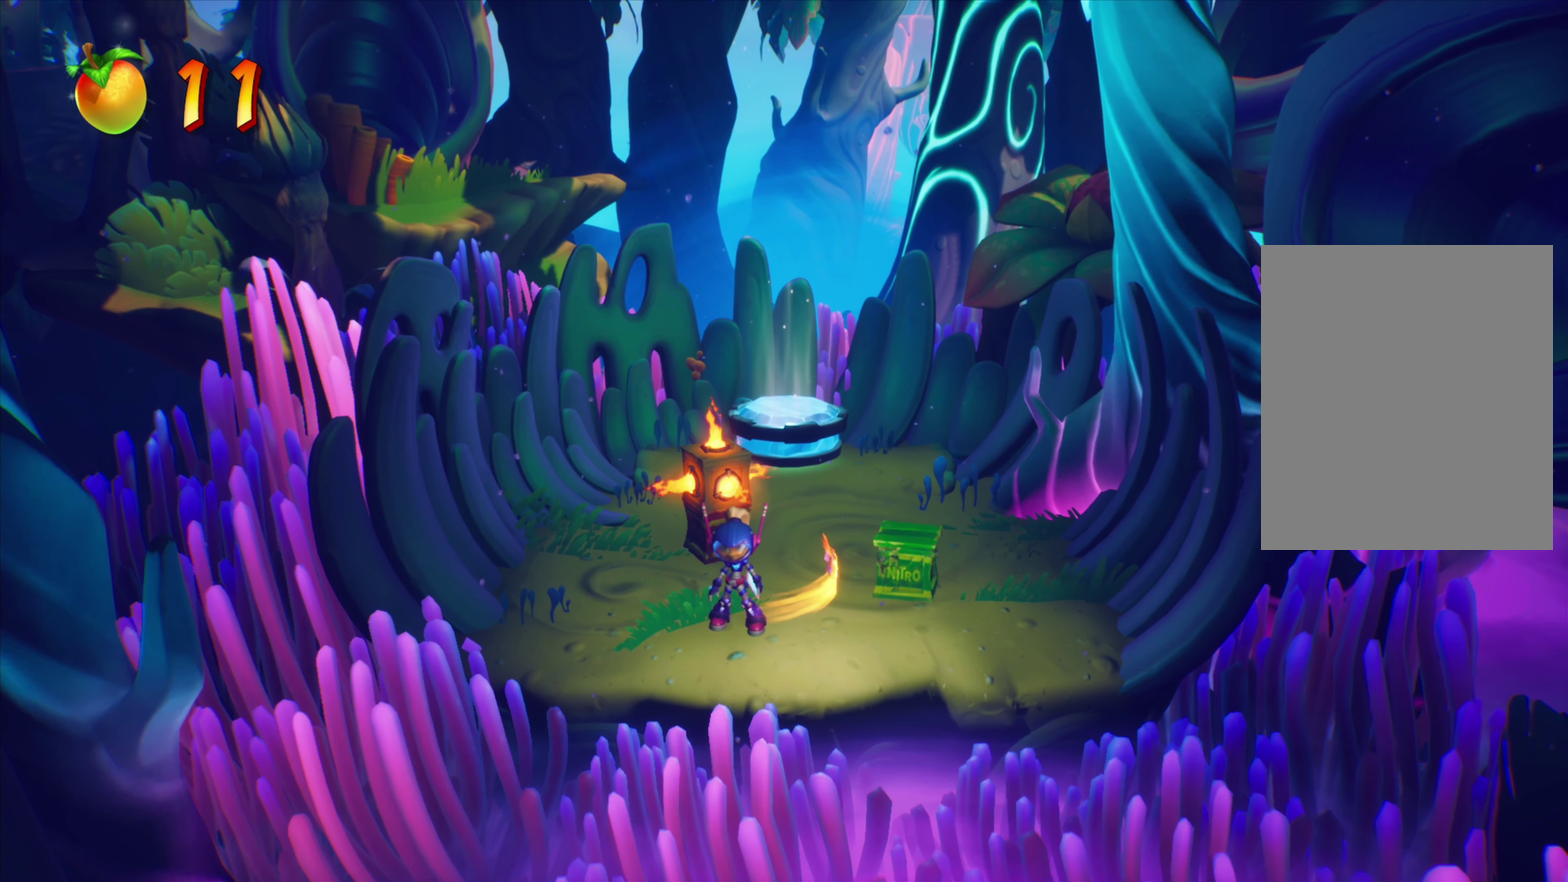
{"dt_ms": 534, "buttons": ["CROSS", "DPAD_UP"], "events": [[367, "CROSS", "down"], [367, "DPAD_UP", "down"]]}
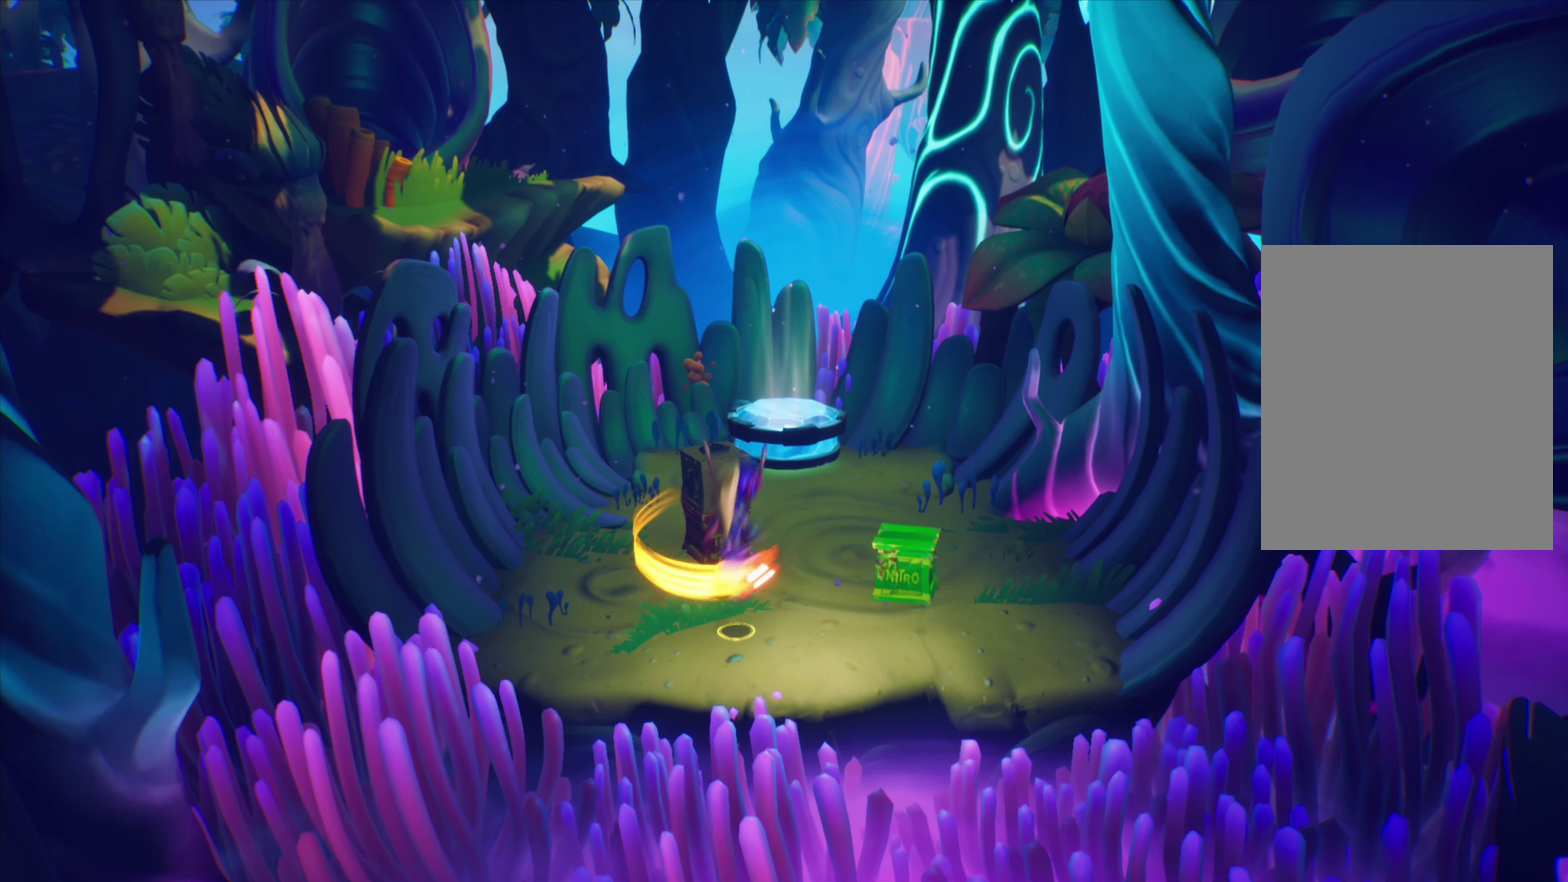
{"dt_ms": 467, "buttons": [], "events": [[150, "DPAD_LEFT", "down"], [167, "CROSS", "up"], [334, "DPAD_LEFT", "up"], [367, "DPAD_UP", "up"]]}
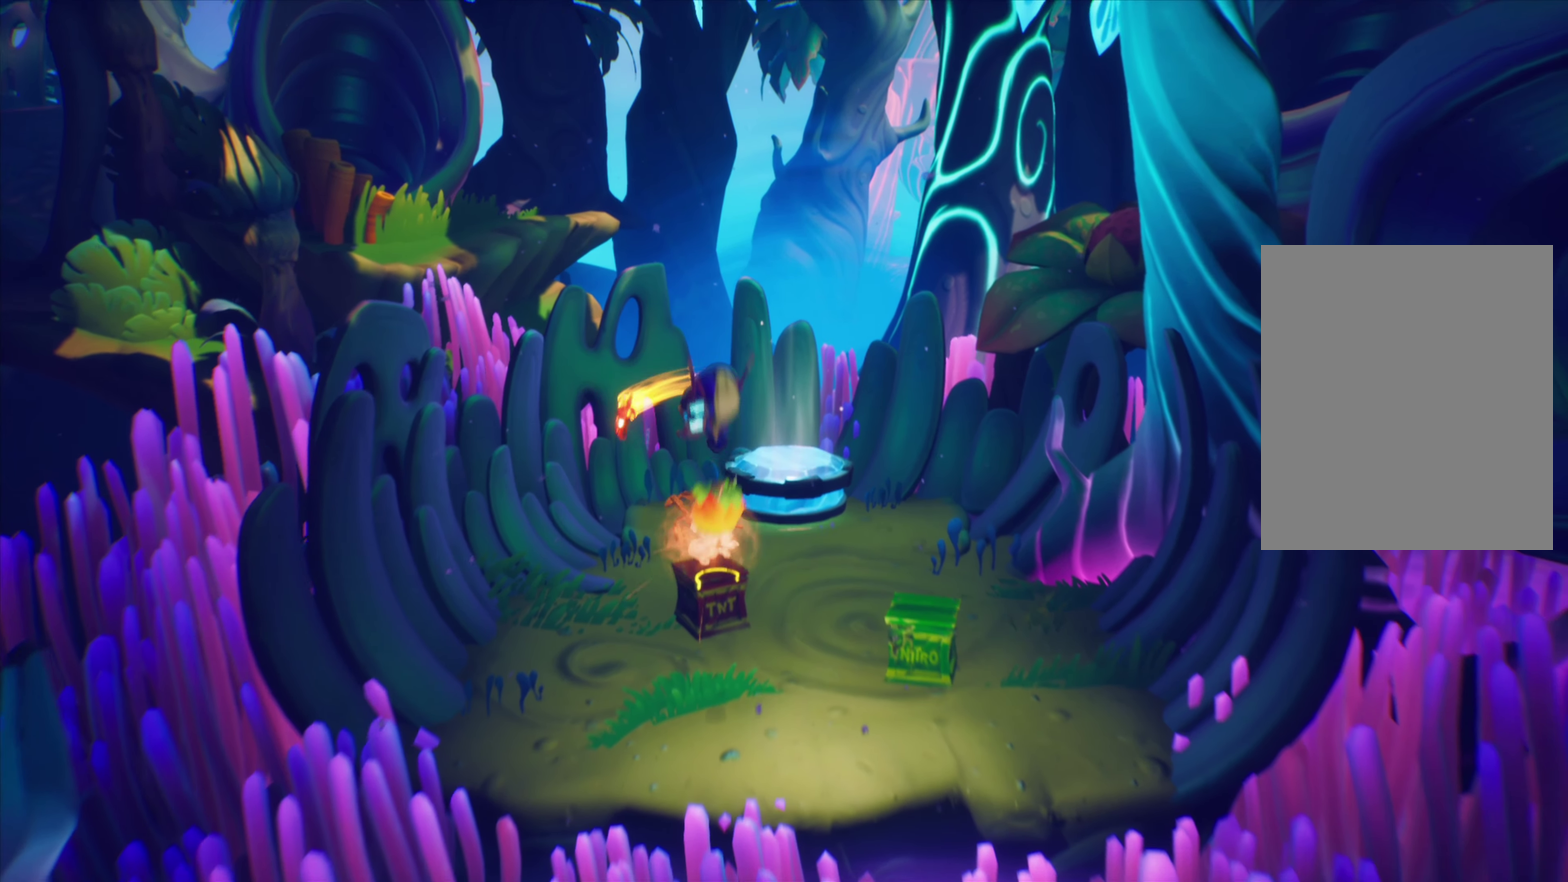
{"dt_ms": 334, "buttons": [], "events": []}
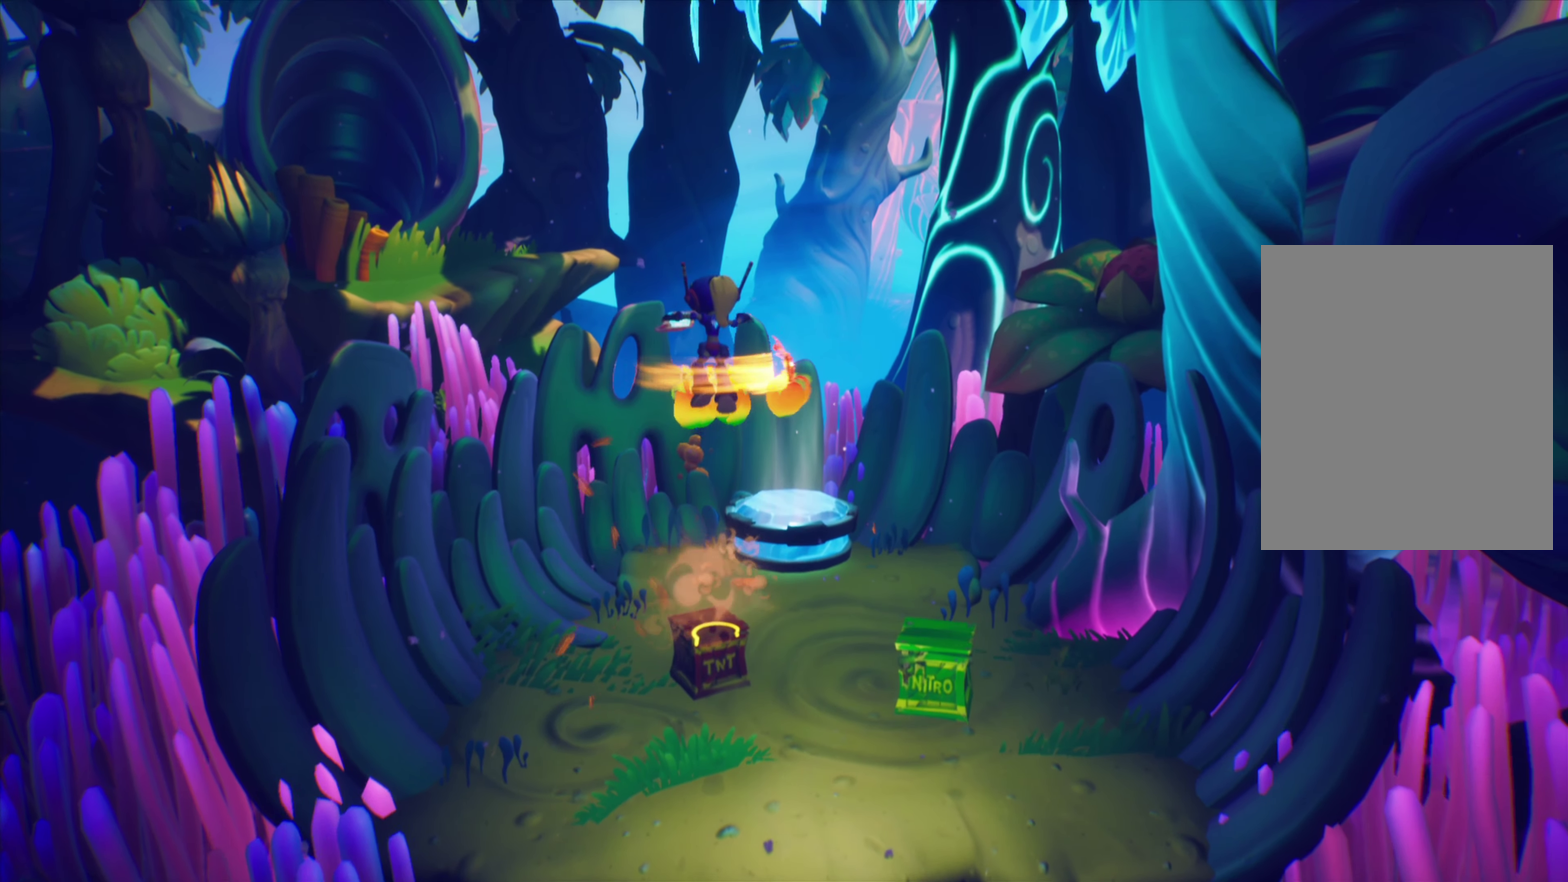
{"dt_ms": 901, "buttons": ["L2", "DPAD_UP"], "events": [[184, "DPAD_UP", "down"], [417, "DPAD_RIGHT", "down"], [534, "DPAD_RIGHT", "up"], [717, "L2", "down"]]}
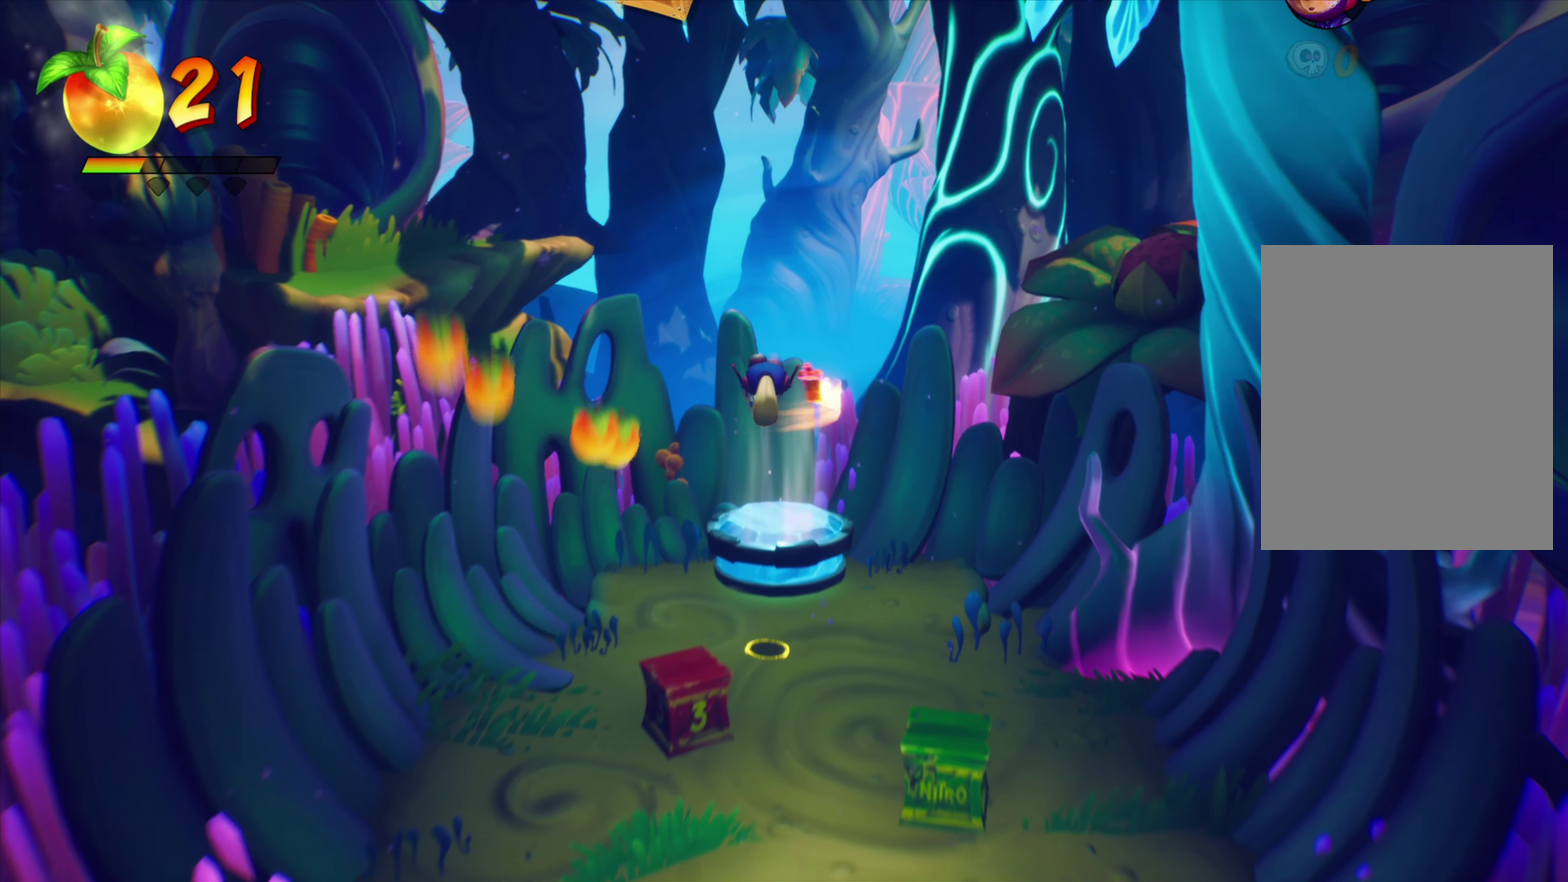
{"dt_ms": 267, "buttons": [], "events": [[17, "L2", "up"], [200, "DPAD_UP", "up"]]}